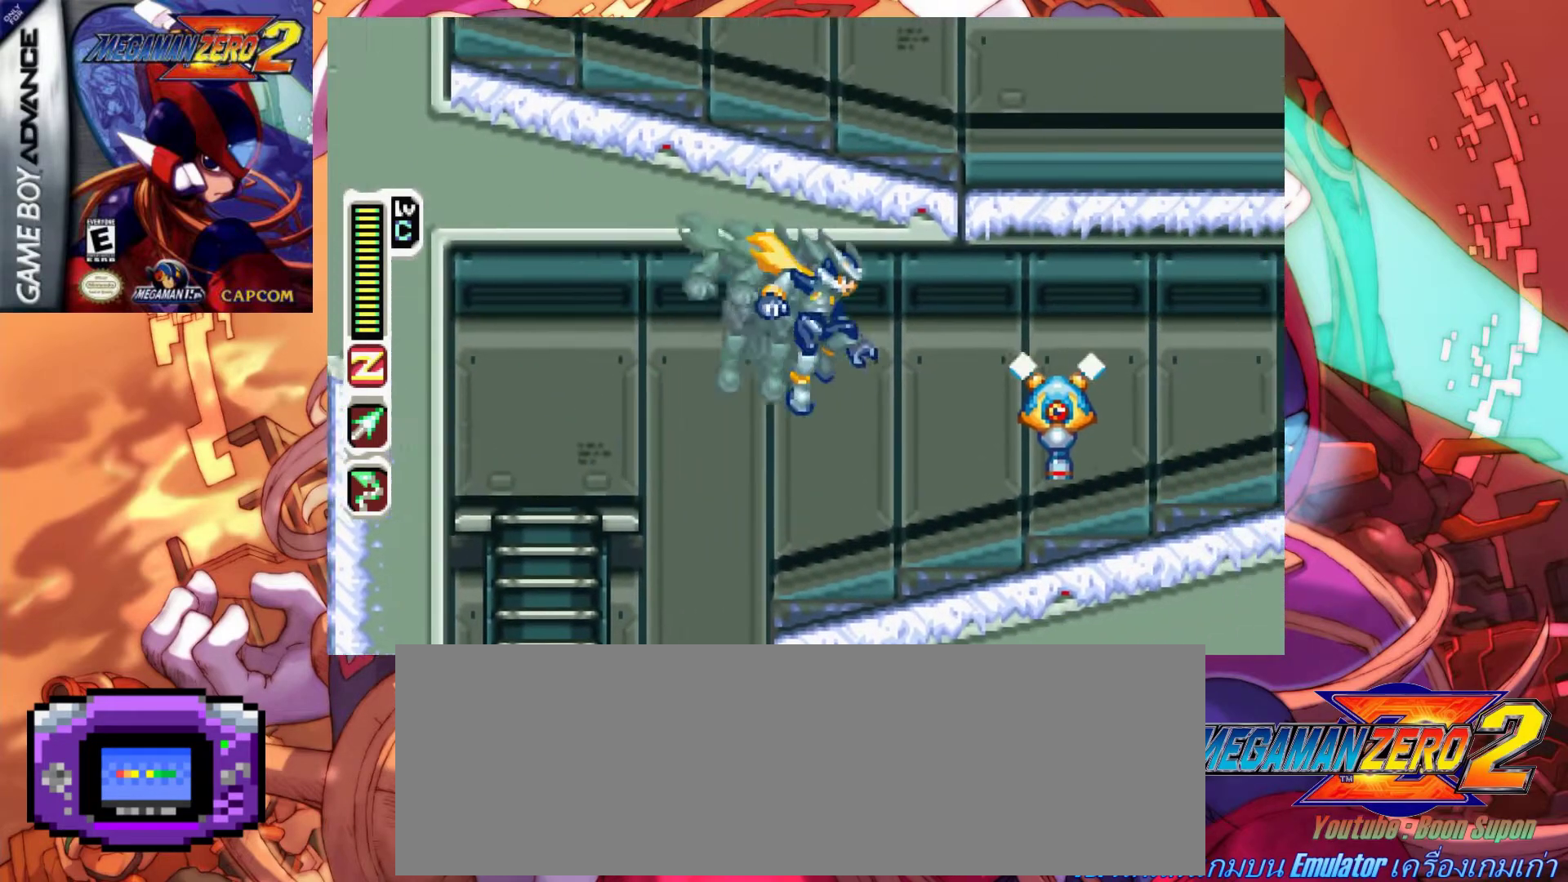
Gameplay with keyboard; each line is a JSON object with the keys held at the frame after it. "events" lists presses ("down") and releases ("up") of ".", "/", "0", "1", "2", "3", "4", "5", "6", "7", "8", "9", "a", "alt_l", "alt_r", "b", "backslash", "backspace", "c", "caps_lock", "comma", "ctrl_l", "ctrl_r", "d", "down", "e", "equals", "f", "g", "h", "i", "j", "k", "l", "lbracket", "left", "m", "minus", "n", "o", "p", "q", "quote", "r", "rbracket", "return", "right", "s", "semicolon", "shift_l", "shift_r", "space", "super", "t", "tab", "tilde", "u", "up", "v", "w", "x", "y" and "z" between this image and that frame as [ms after this image, input, new state], when the widget could be followed in between. No other keys are recorded. Mouse input is not recorded.
{"keys": ["a", "right"], "events": [[67, "x", "down"], [250, "right", "up"], [250, "x", "up"], [483, "a", "down"], [483, "right", "down"]]}
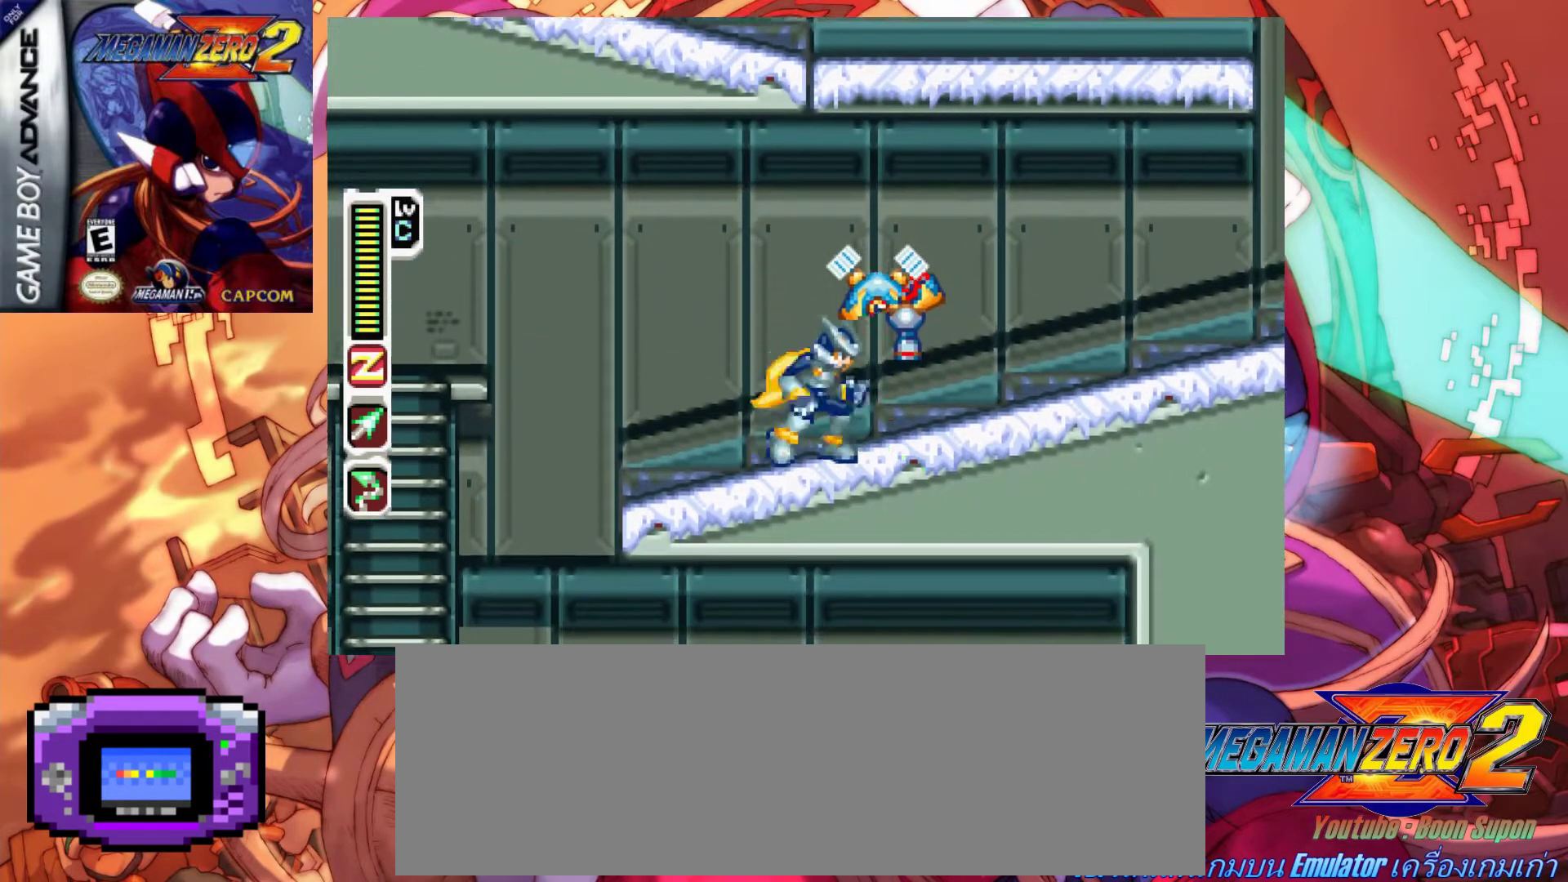
{"keys": [], "events": [[133, "a", "up"], [167, "right", "up"]]}
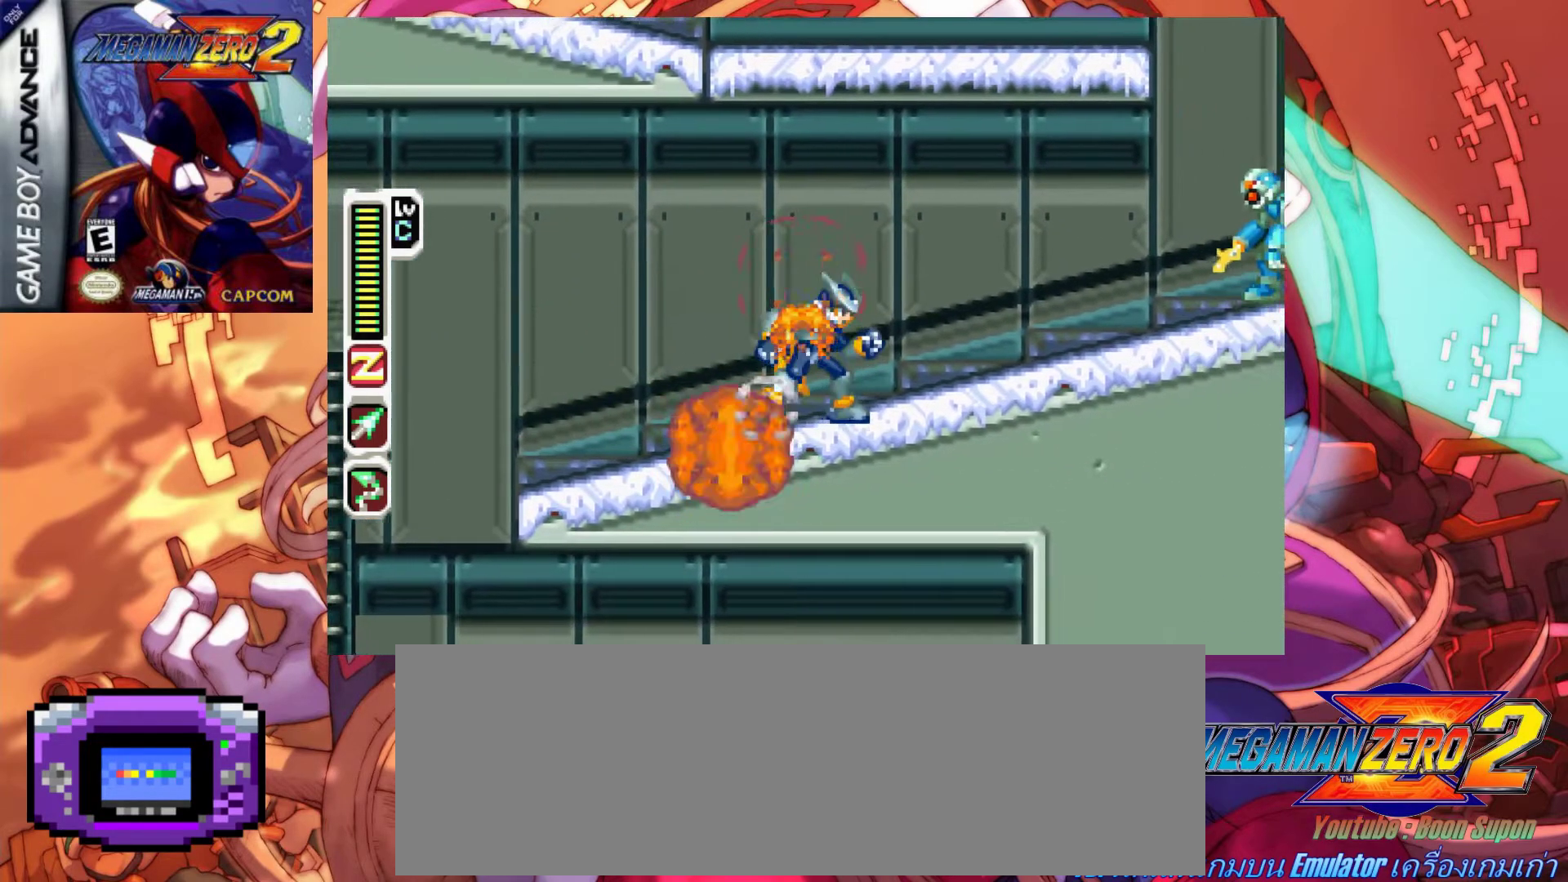
{"keys": ["a", "right"], "events": [[200, "a", "down"], [200, "right", "down"], [333, "z", "down"], [467, "z", "up"]]}
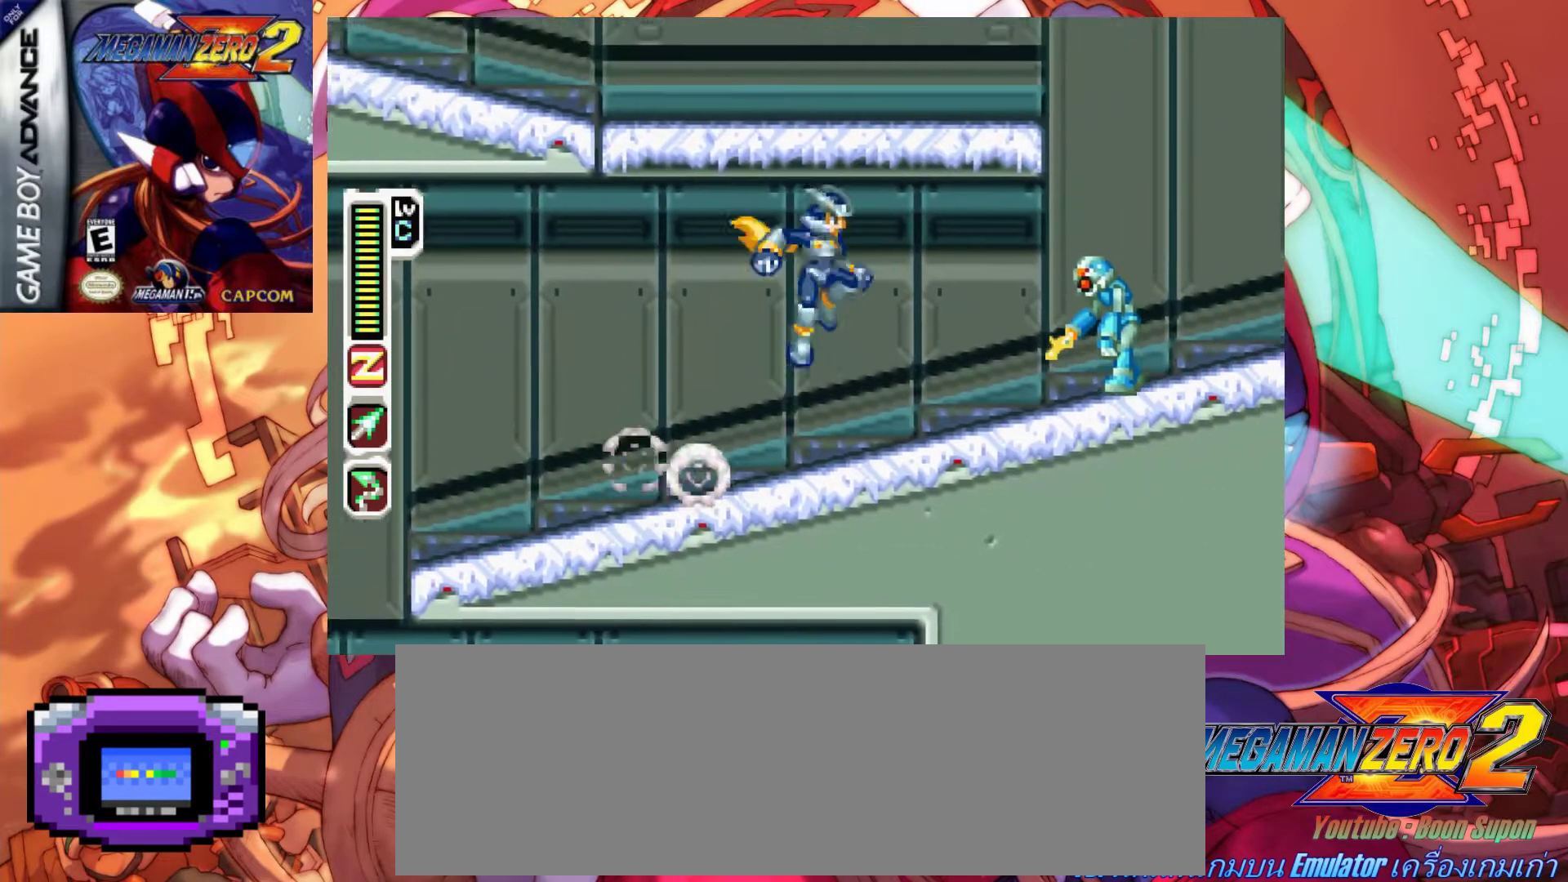
{"keys": ["right"], "events": [[17, "a", "up"], [117, "x", "down"], [250, "x", "up"], [300, "x", "down"], [400, "x", "up"]]}
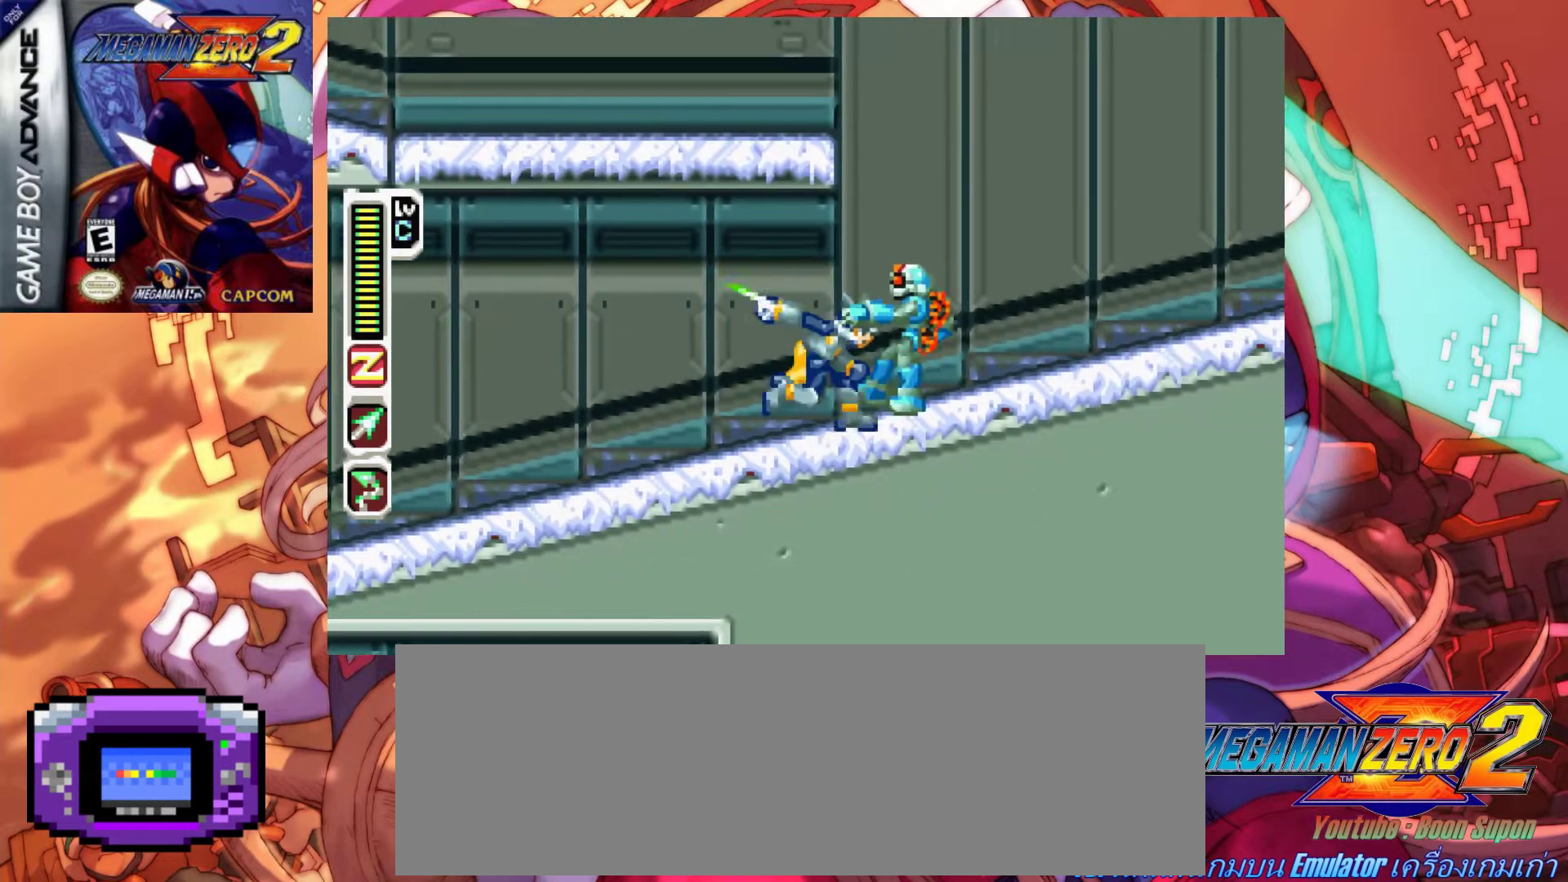
{"keys": ["left"], "events": [[133, "a", "down"], [450, "a", "up"], [500, "left", "down"], [500, "right", "up"]]}
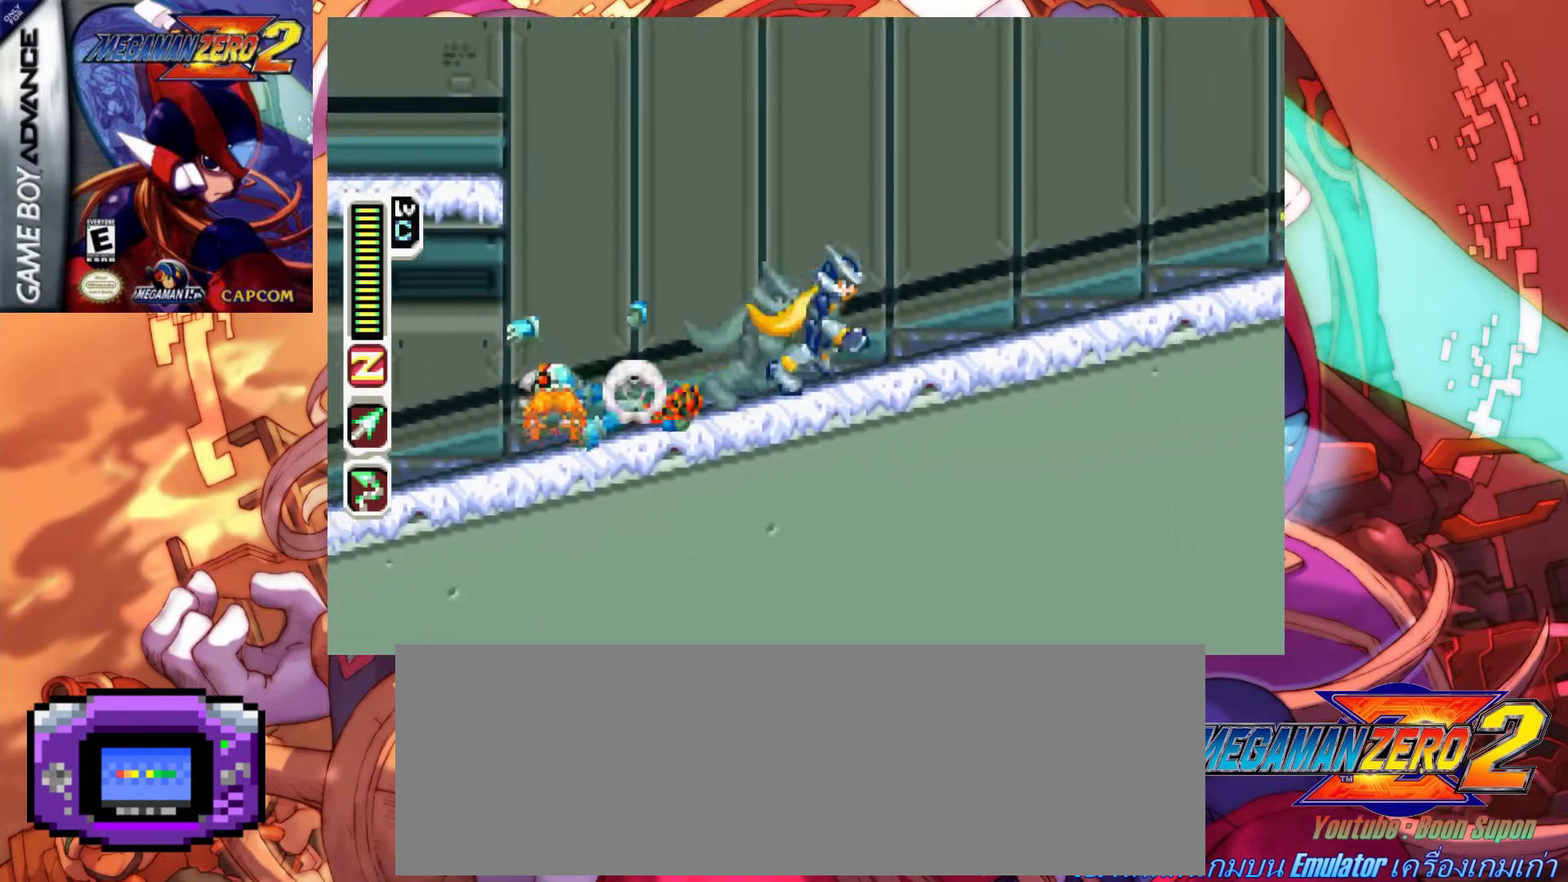
{"keys": ["right"], "events": [[233, "left", "up"], [467, "right", "down"]]}
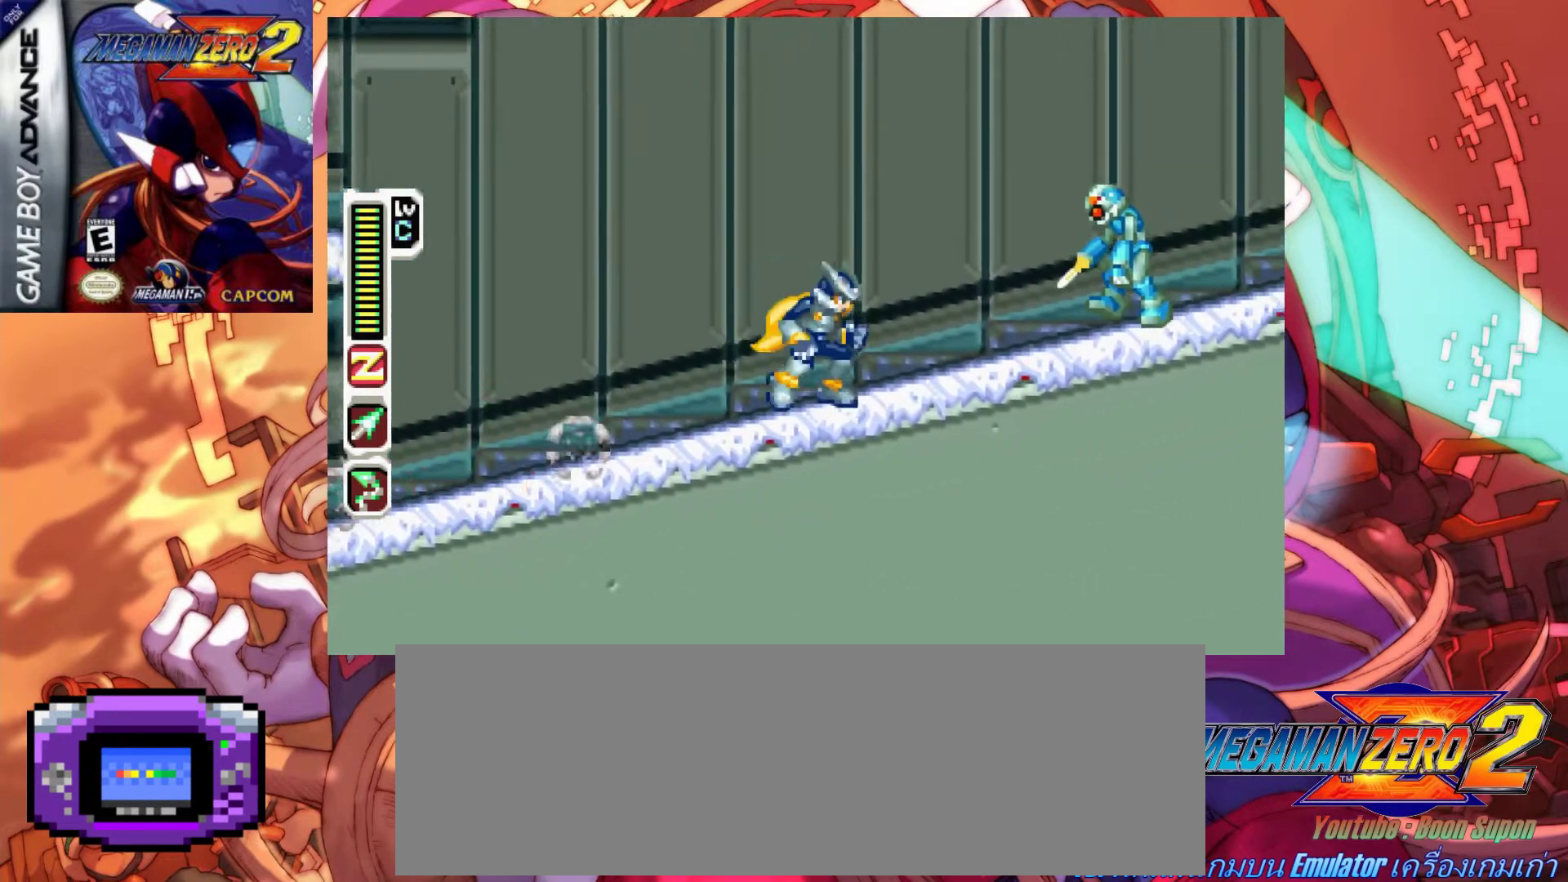
{"keys": [], "events": [[17, "a", "down"], [17, "z", "down"], [167, "z", "up"], [200, "a", "up"], [200, "x", "down"], [350, "x", "up"], [400, "x", "down"], [433, "right", "up"], [483, "x", "up"]]}
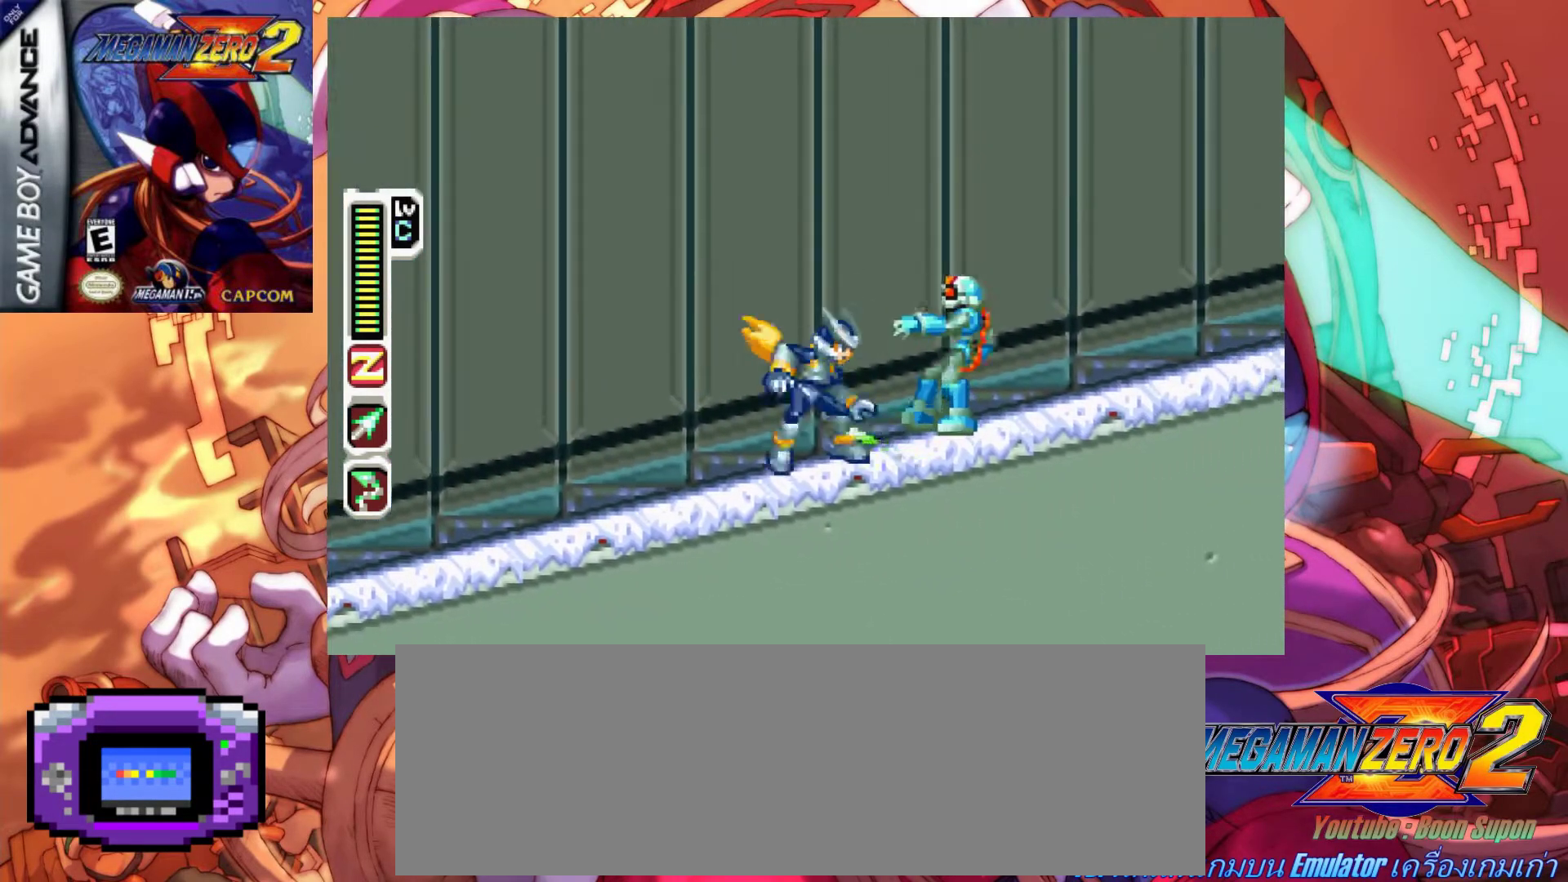
{"keys": ["right"], "events": [[450, "right", "down"]]}
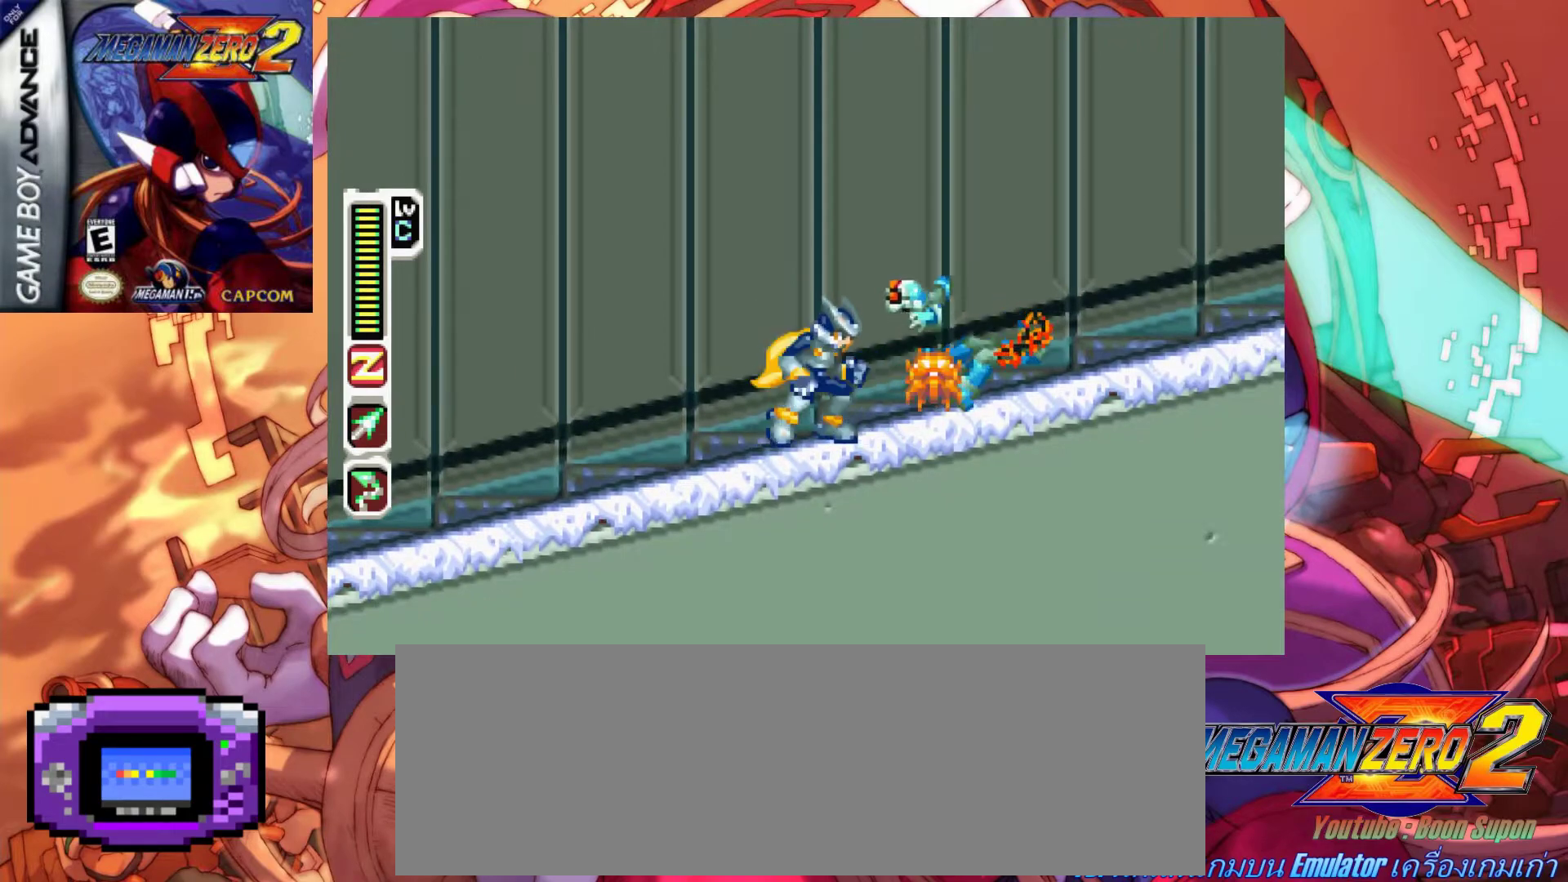
{"keys": ["right"], "events": [[50, "a", "down"], [283, "a", "up"]]}
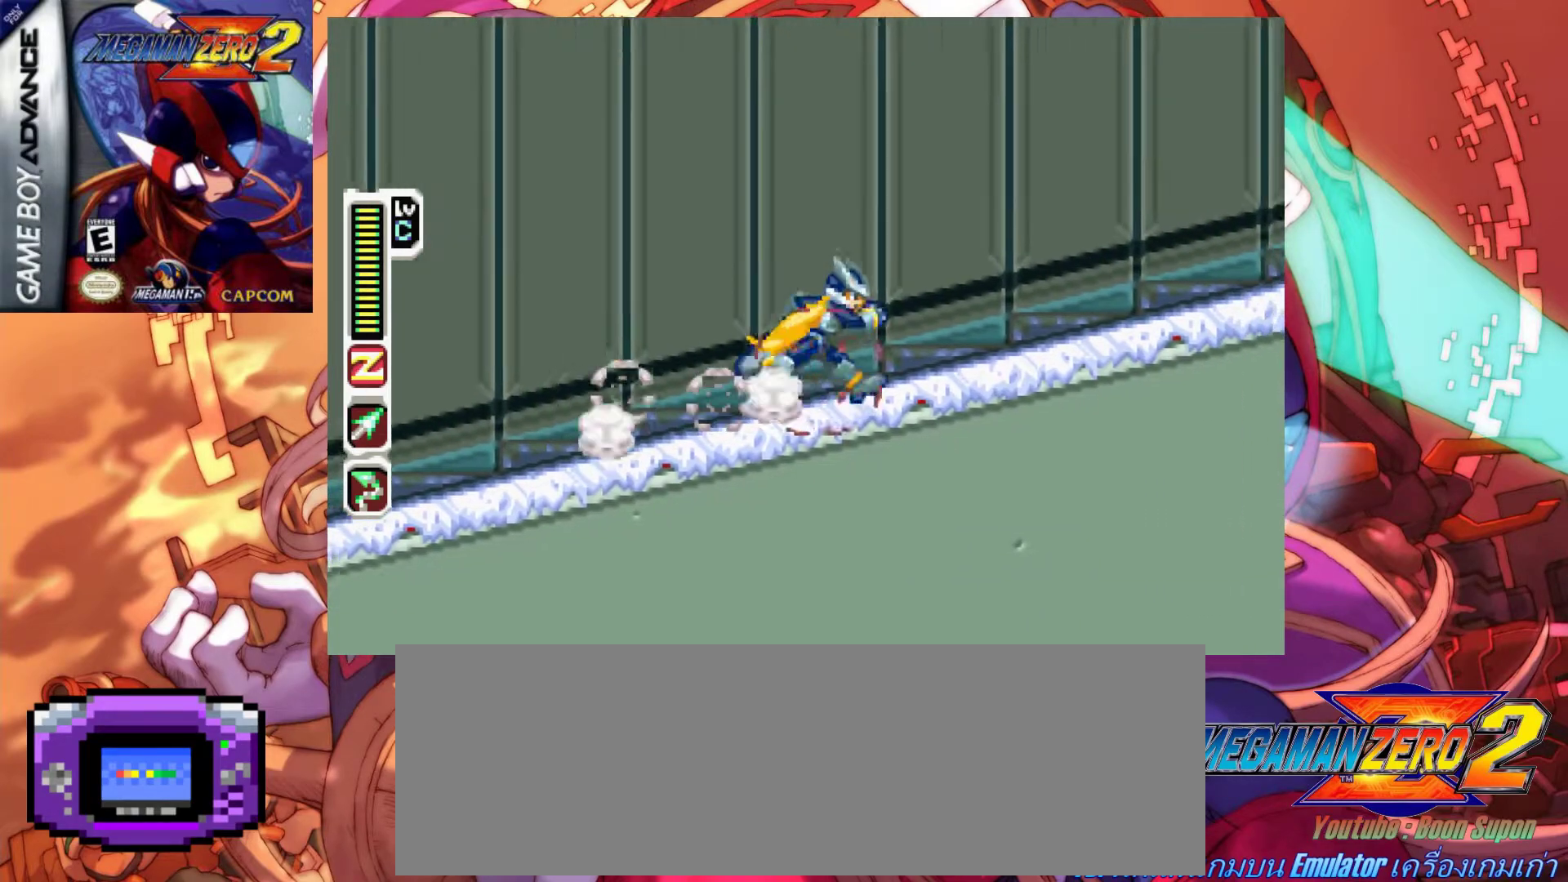
{"keys": ["right"], "events": []}
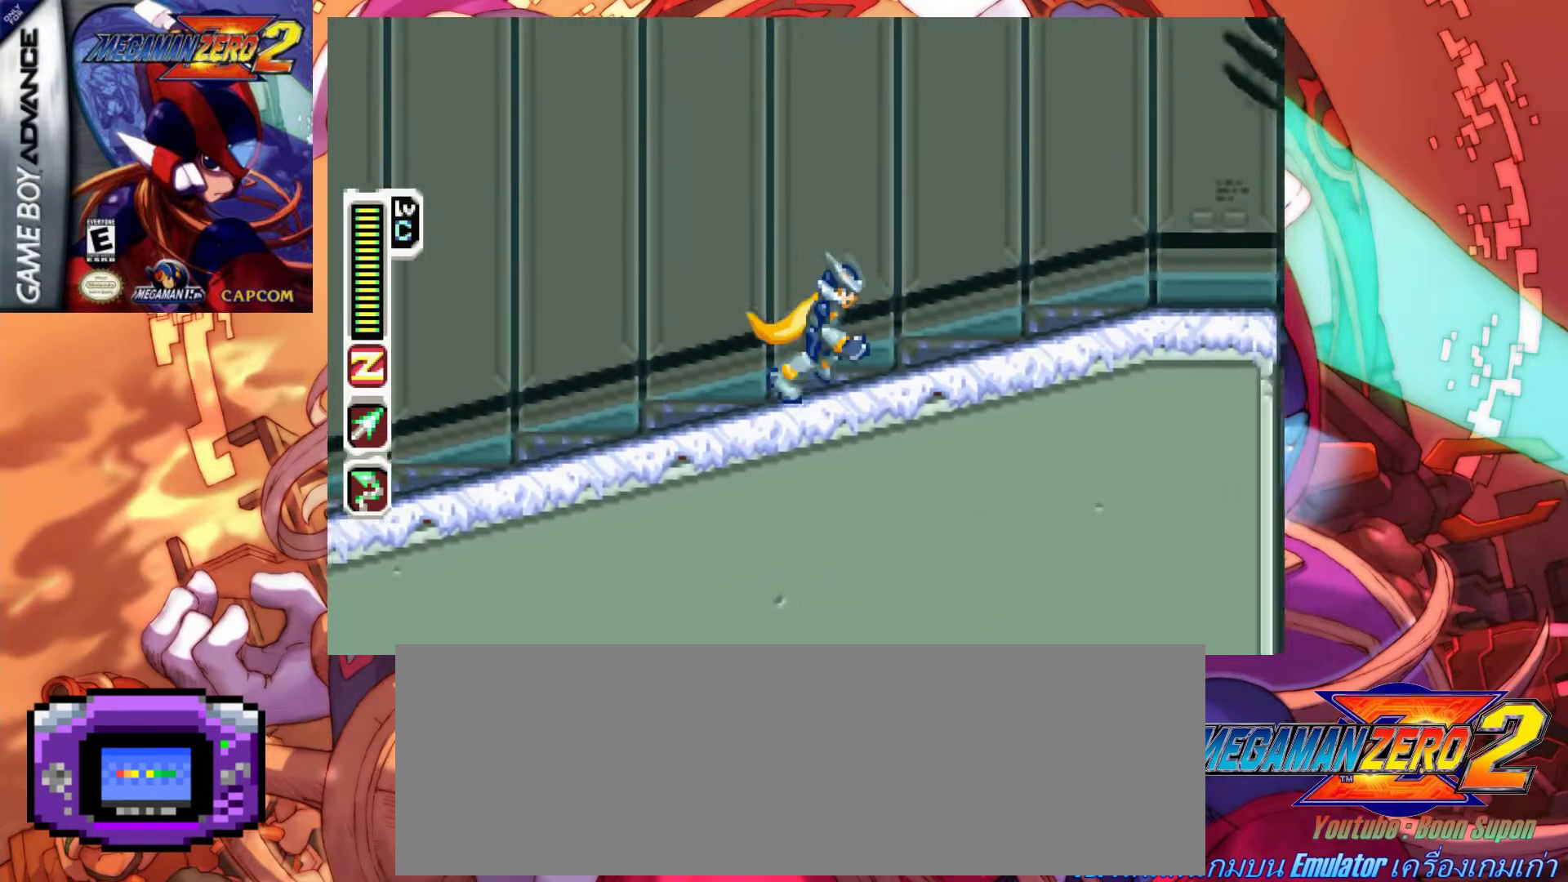
{"keys": ["a", "left"], "events": [[33, "left", "down"], [83, "right", "up"], [267, "a", "down"]]}
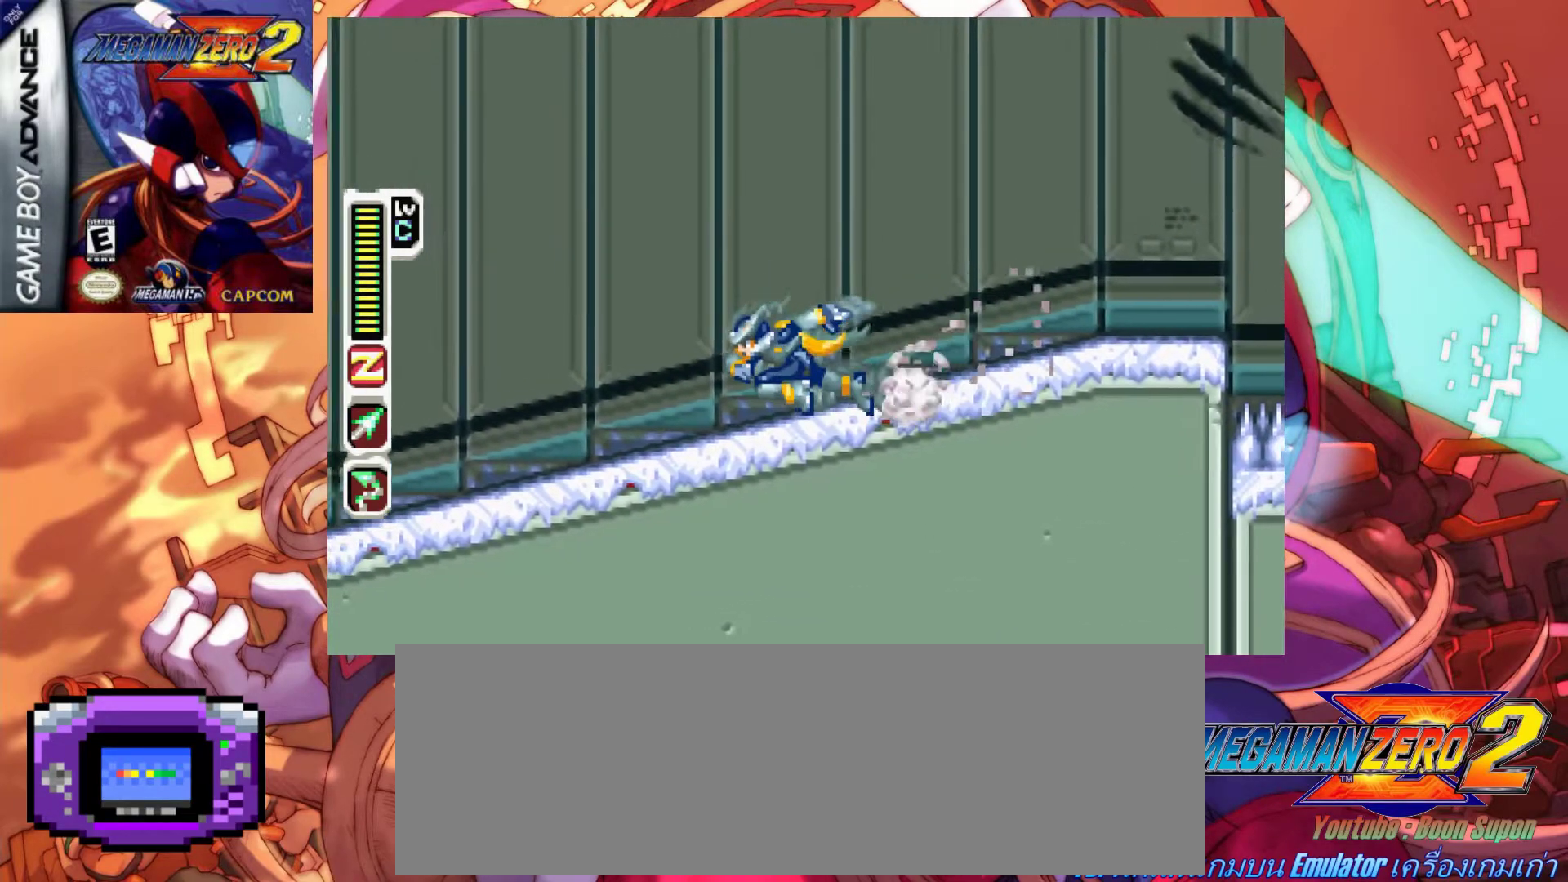
{"keys": ["a", "left"], "events": [[100, "a", "up"], [150, "a", "down"]]}
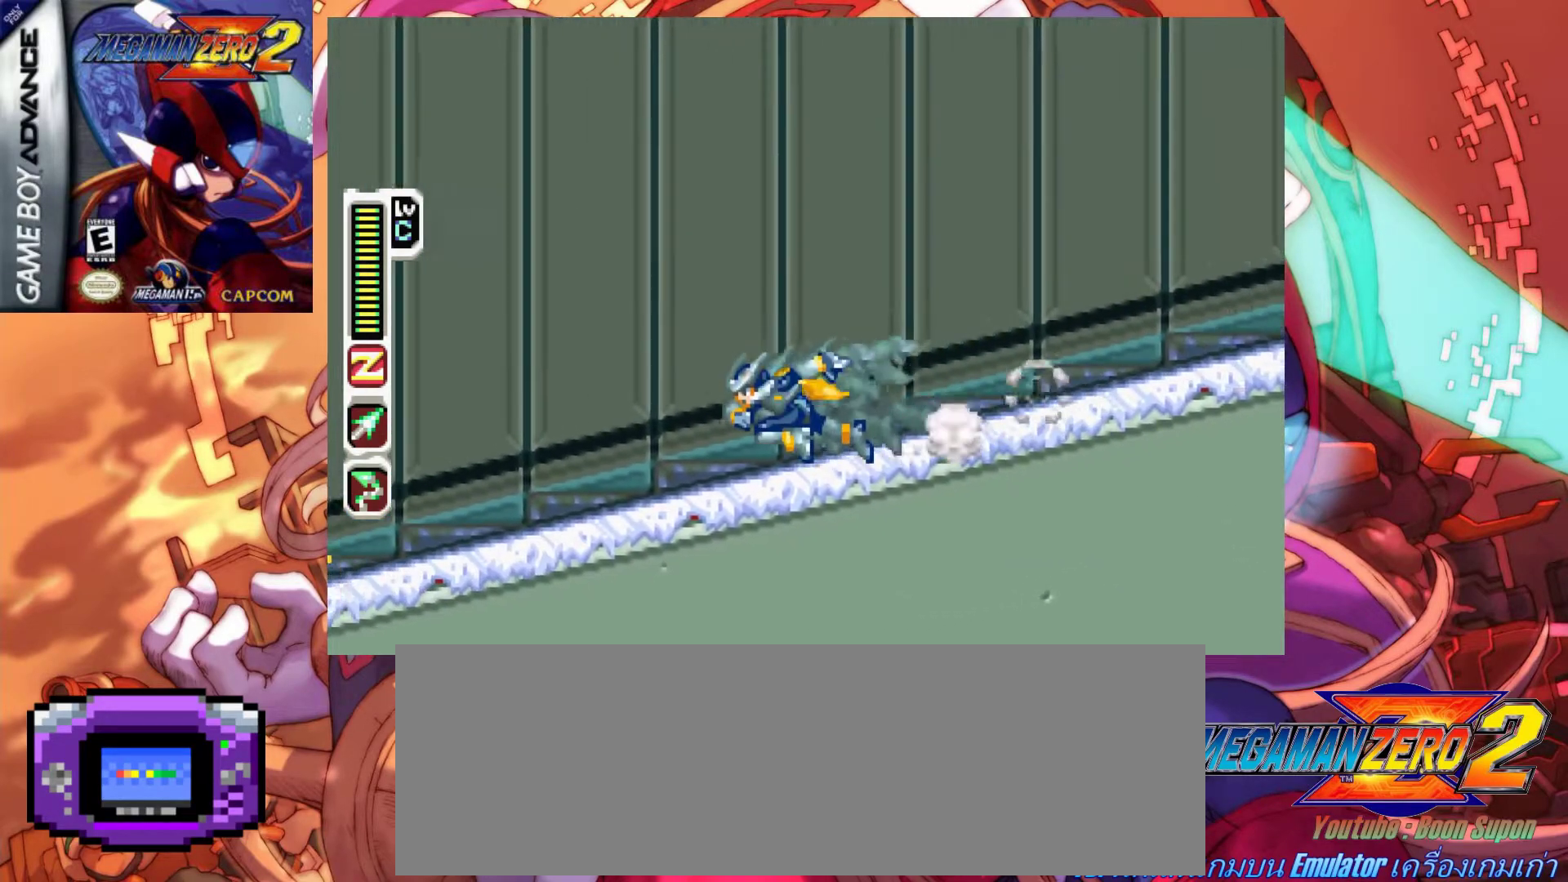
{"keys": ["a", "left", "z"], "events": [[17, "a", "up"], [67, "a", "down"], [400, "z", "down"]]}
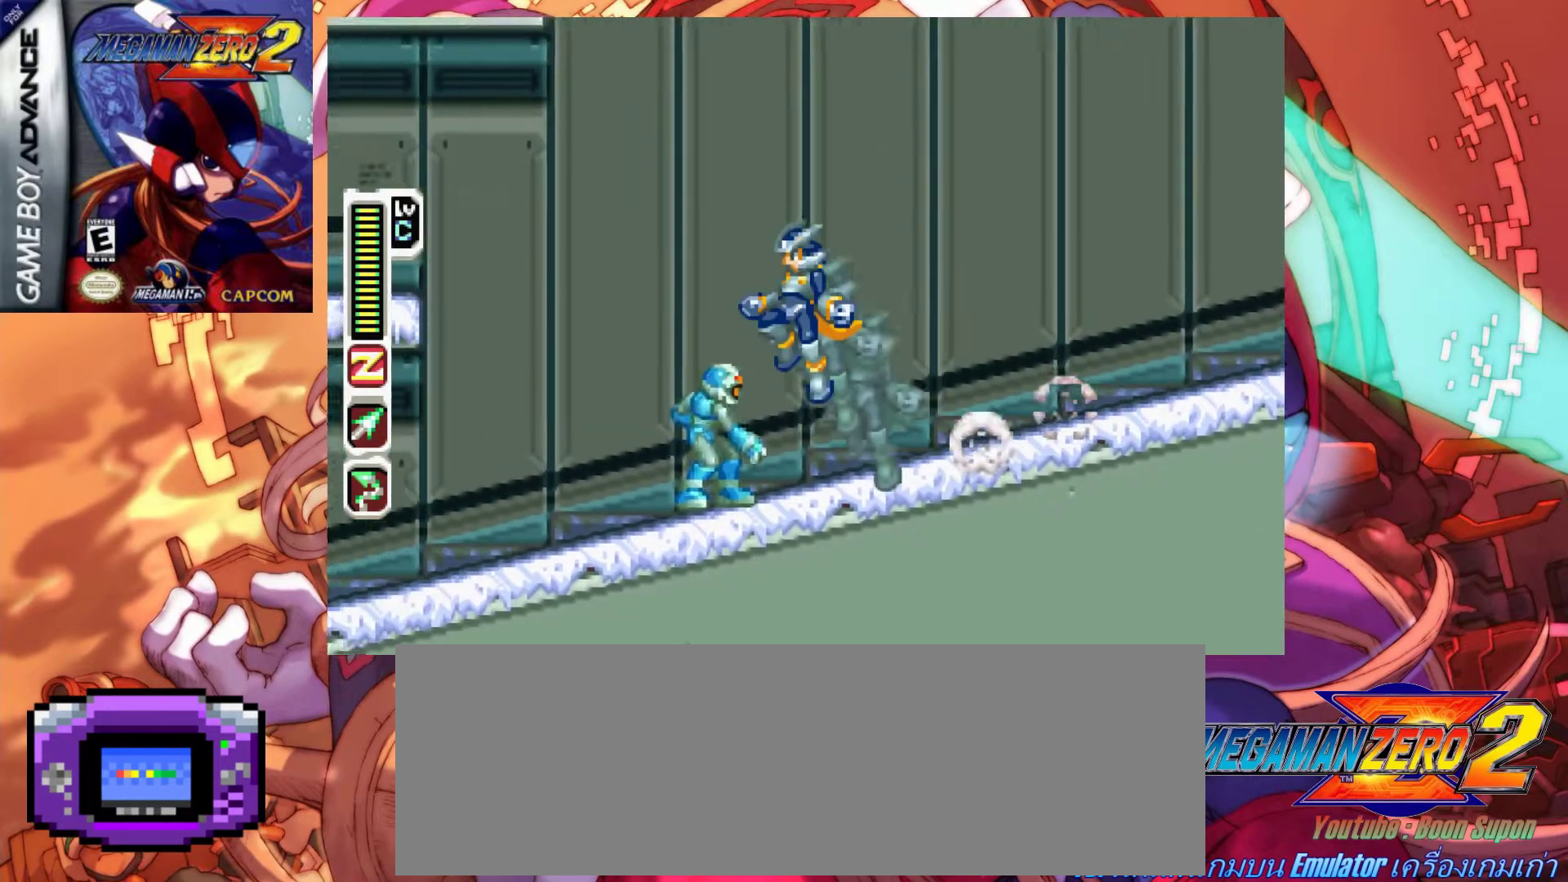
{"keys": ["a", "left"], "events": [[500, "z", "up"]]}
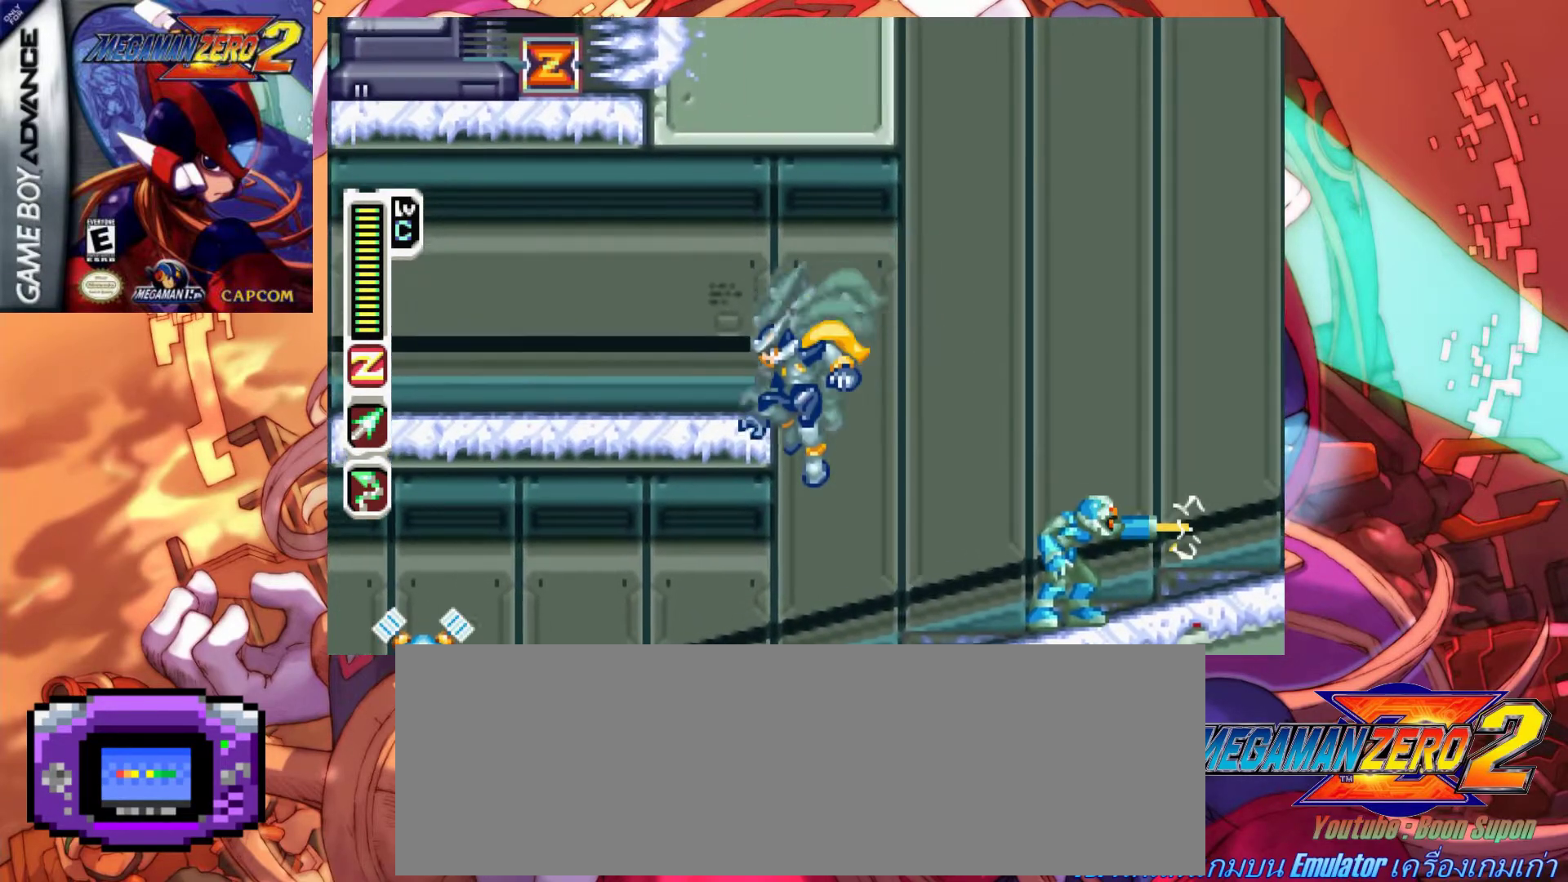
{"keys": ["right"], "events": [[100, "z", "down"], [417, "a", "up"], [417, "left", "up"], [417, "z", "up"], [467, "right", "down"]]}
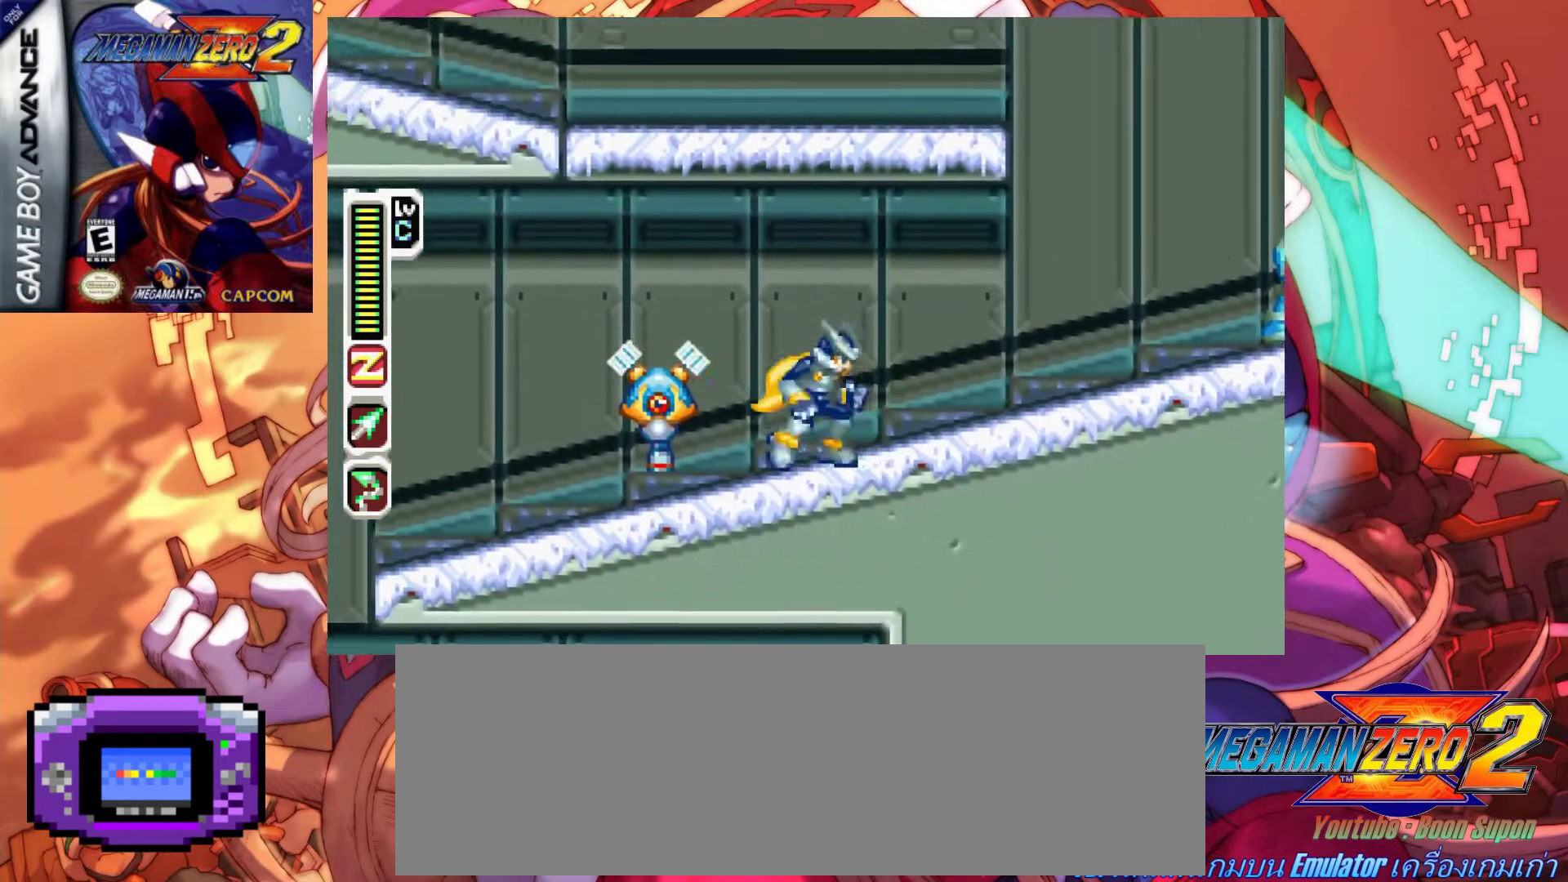
{"keys": ["right"], "events": [[67, "x", "down"], [117, "x", "up"], [167, "right", "up"], [200, "x", "down"], [250, "x", "up"], [400, "right", "down"]]}
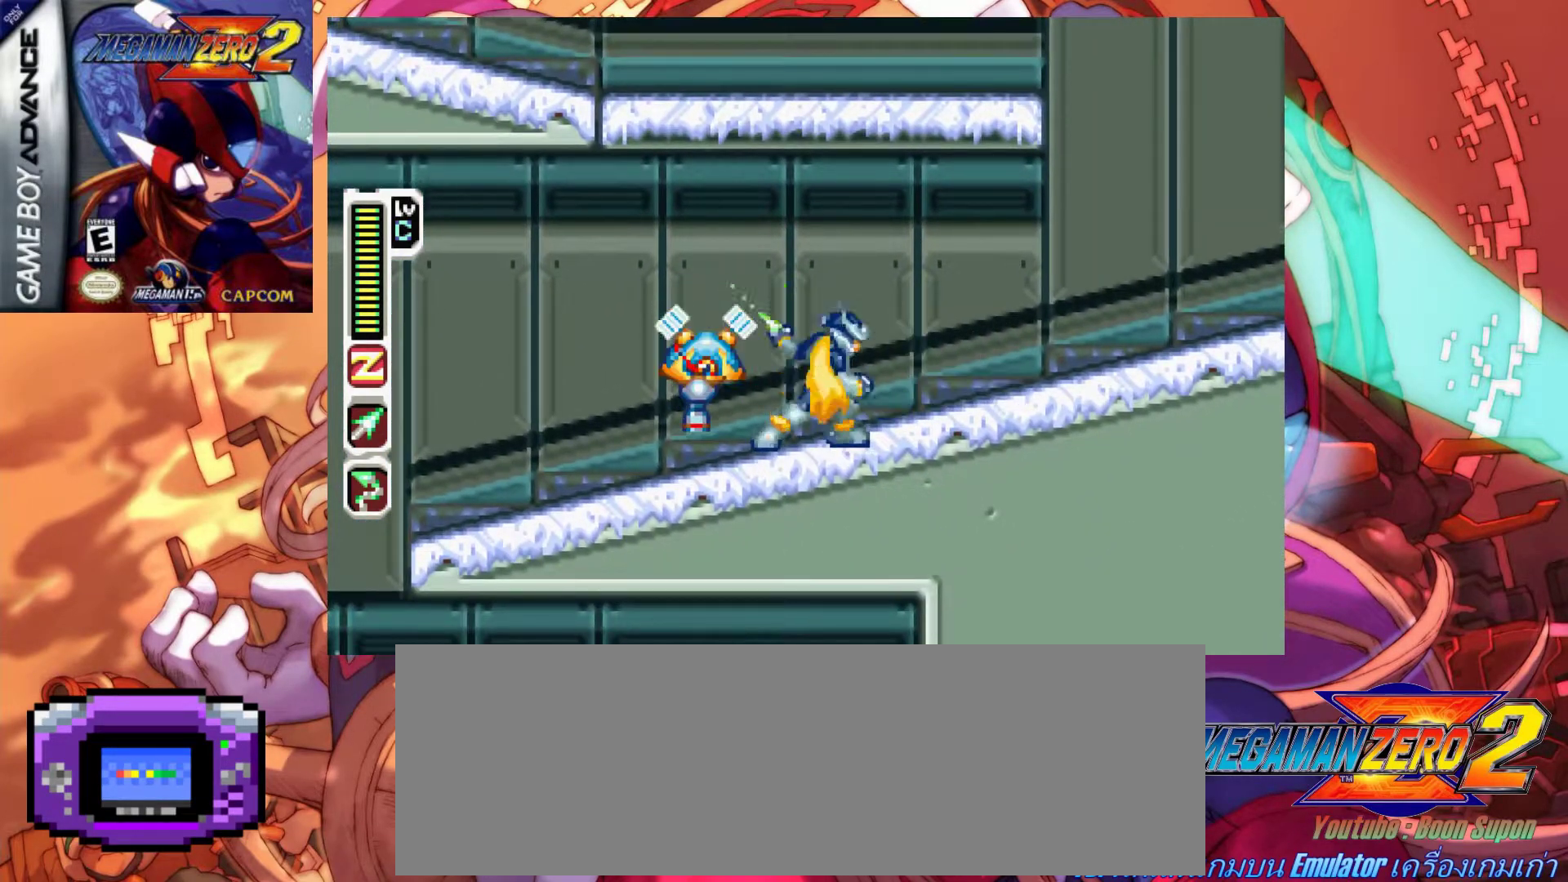
{"keys": [], "events": [[33, "left", "down"], [33, "right", "up"], [83, "x", "down"], [133, "left", "up"], [167, "x", "up"]]}
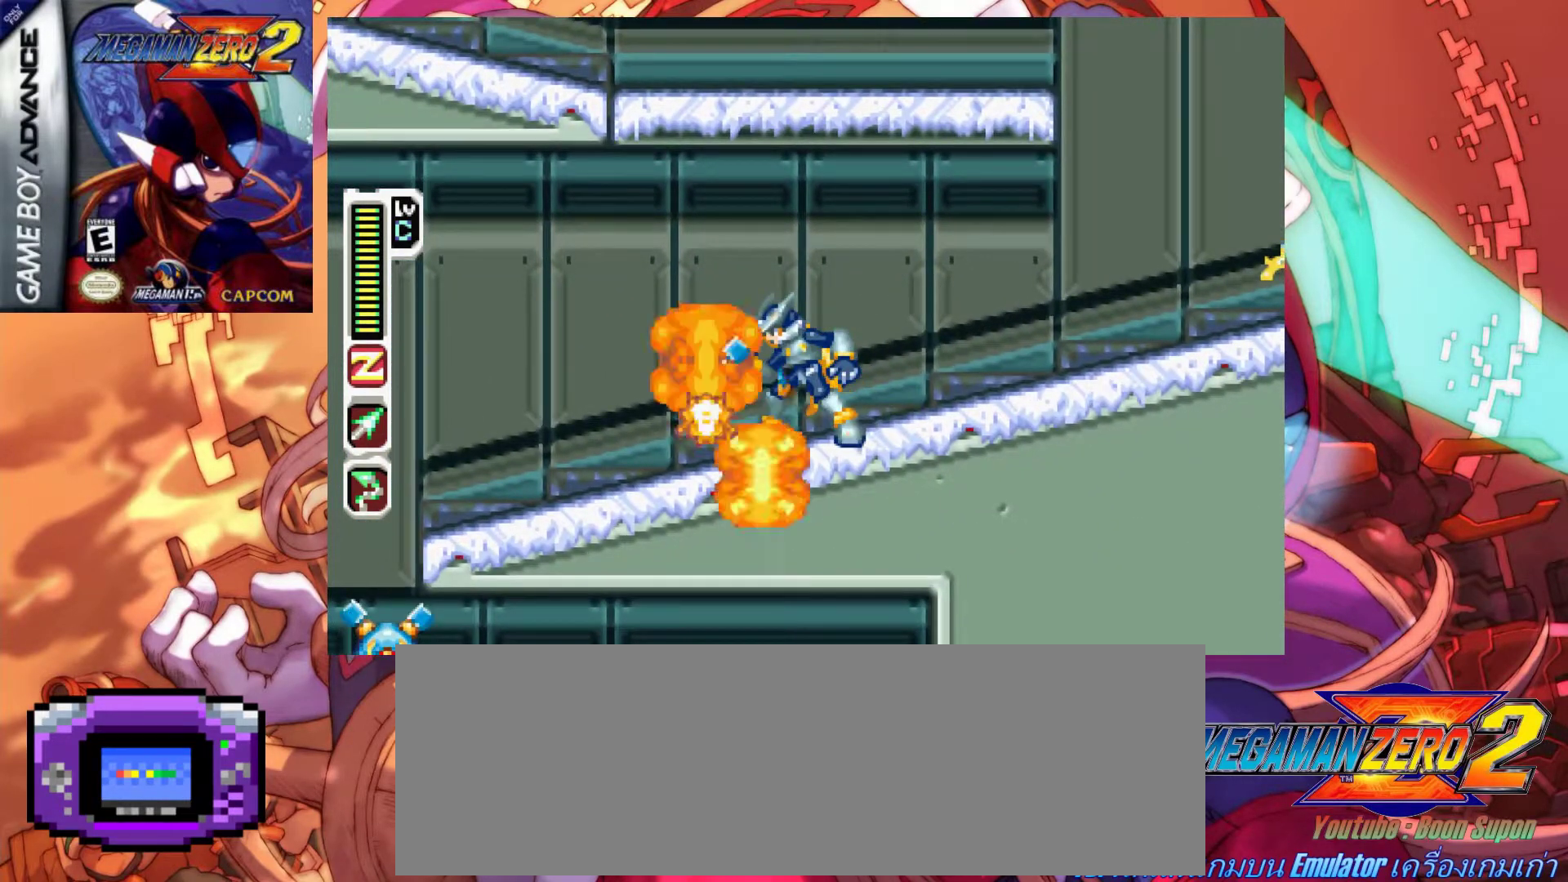
{"keys": ["a", "right", "z"], "events": [[50, "right", "down"], [100, "a", "down"], [333, "z", "down"]]}
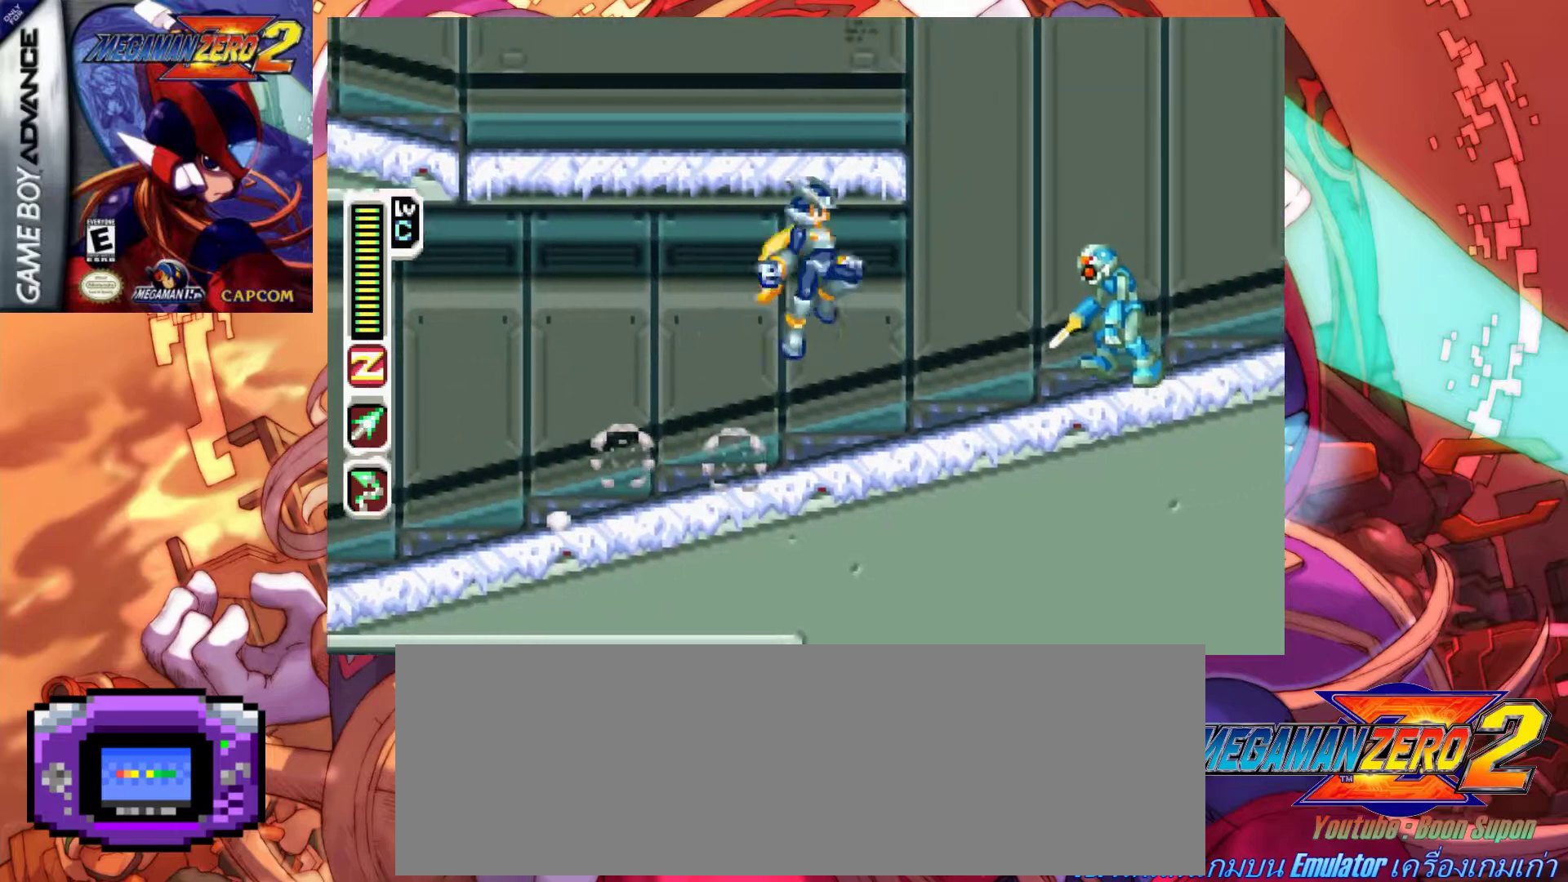
{"keys": ["right"], "events": [[67, "a", "up"], [67, "z", "up"], [167, "x", "down"], [250, "x", "up"], [300, "x", "down"], [400, "x", "up"]]}
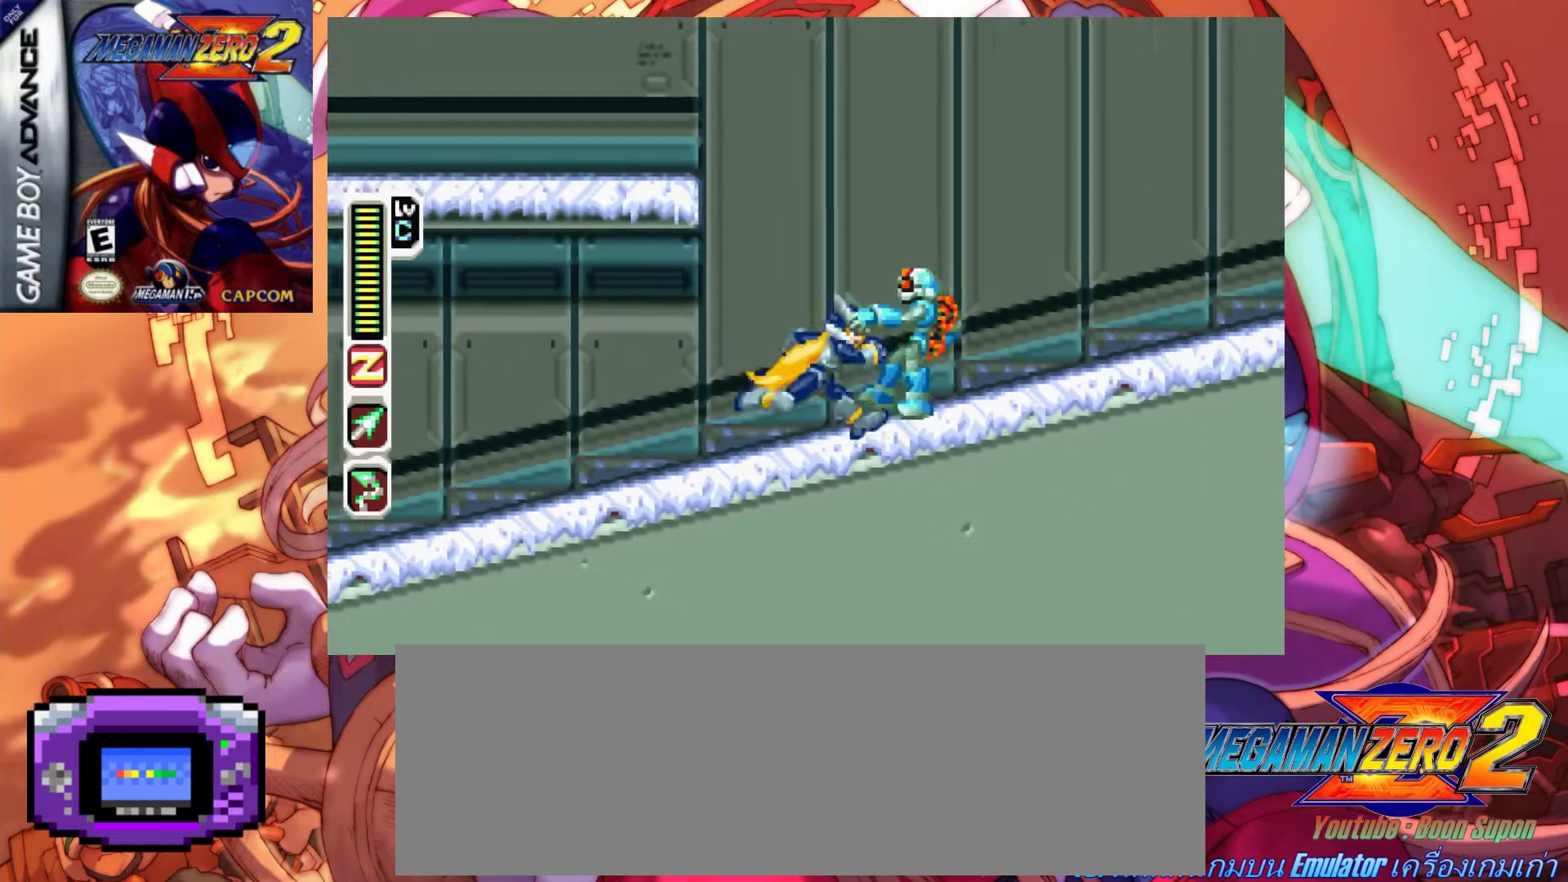
{"keys": ["a", "right"], "events": [[33, "a", "down"], [417, "a", "up"], [450, "a", "down"]]}
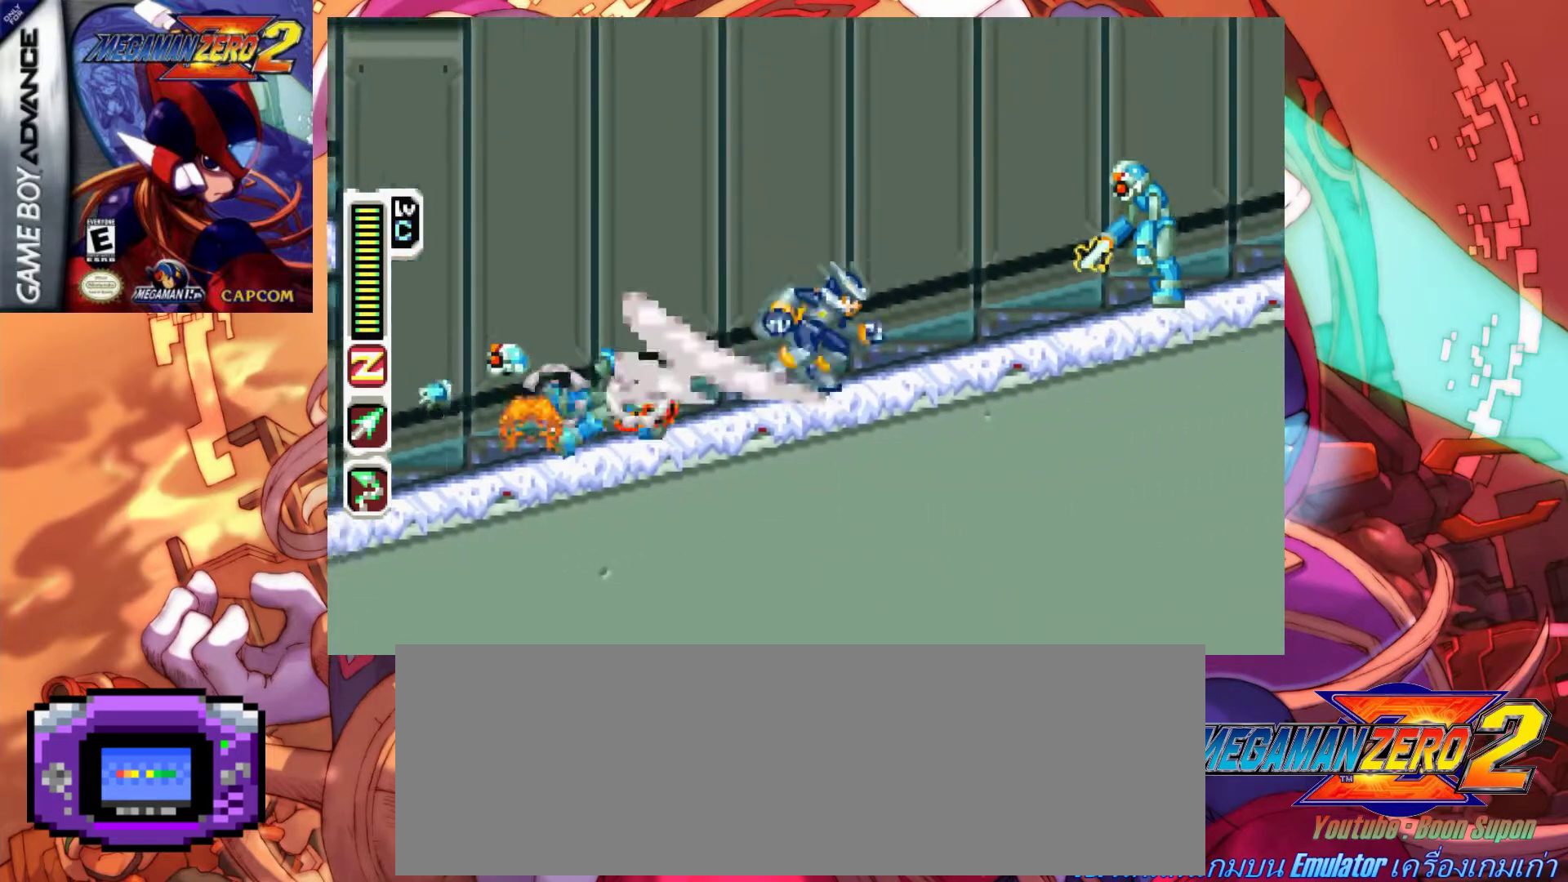
{"keys": ["right"], "events": [[183, "a", "up"], [183, "left", "down"], [183, "right", "up"], [283, "a", "down"], [333, "a", "up"], [333, "x", "down"], [383, "left", "up"], [467, "right", "down"], [467, "x", "up"]]}
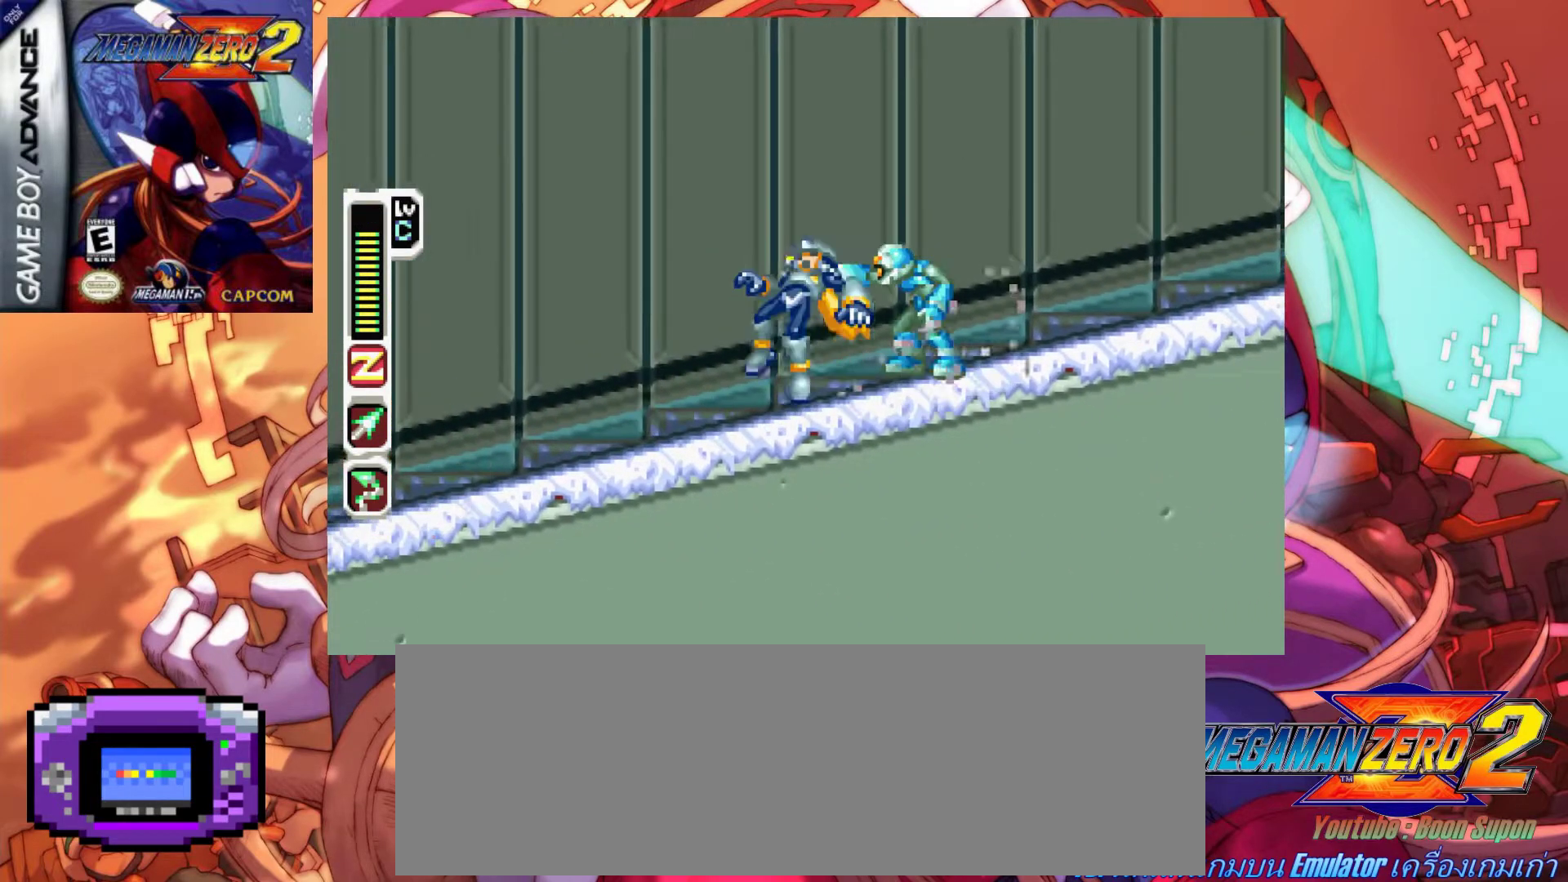
{"keys": ["right"], "events": [[17, "x", "down"], [67, "x", "up"], [200, "right", "up"], [200, "x", "down"], [300, "right", "down"], [300, "x", "up"], [433, "x", "down"], [483, "x", "up"]]}
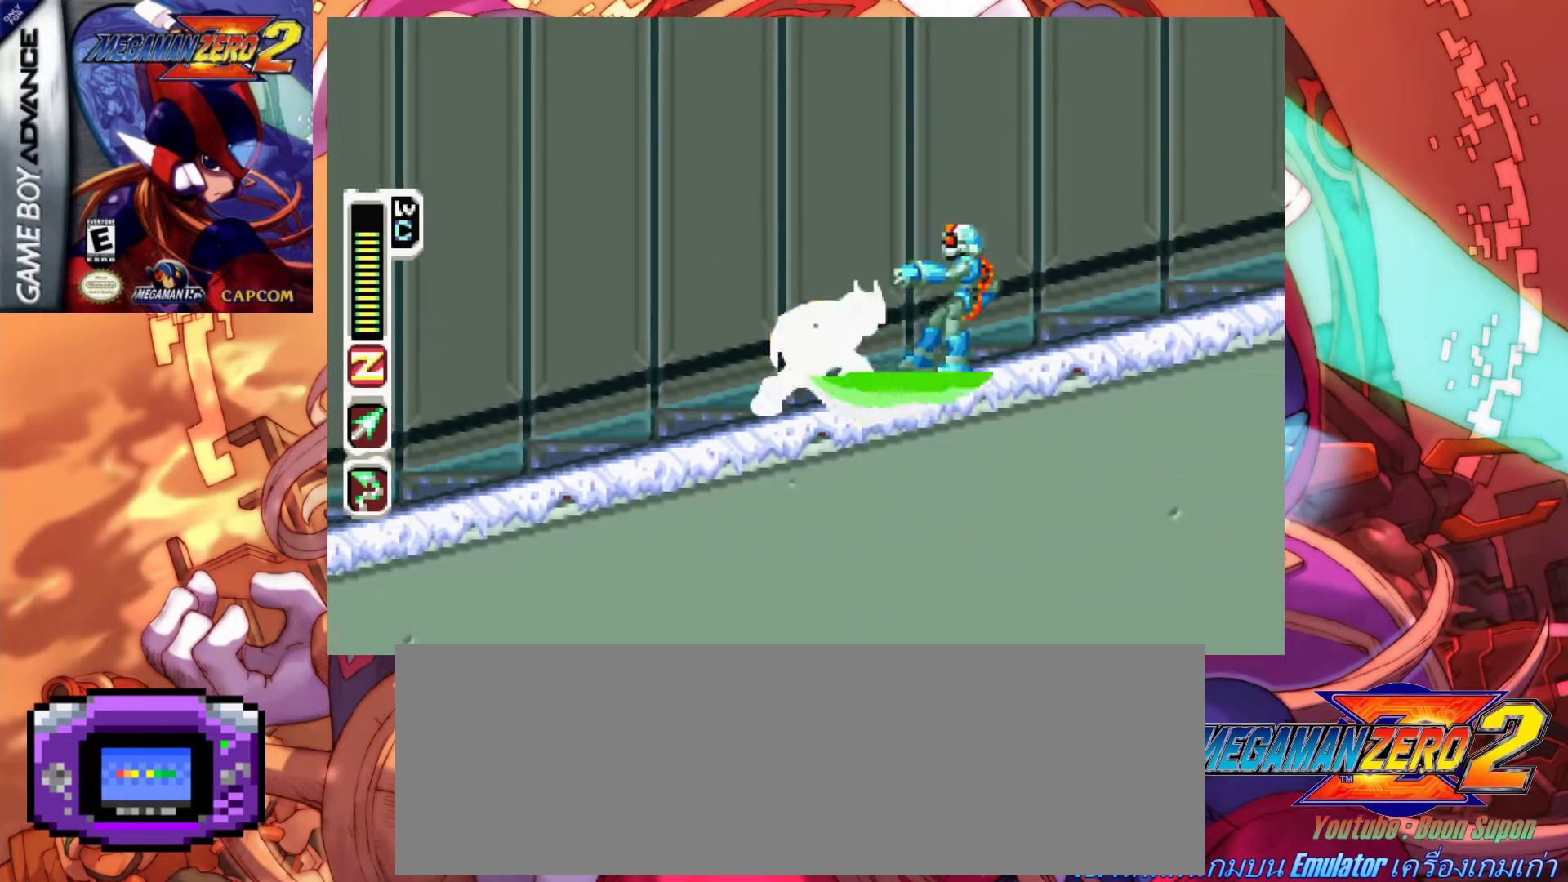
{"keys": ["a", "right"], "events": [[33, "x", "down"], [133, "x", "up"], [217, "right", "up"], [450, "right", "down"], [500, "a", "down"]]}
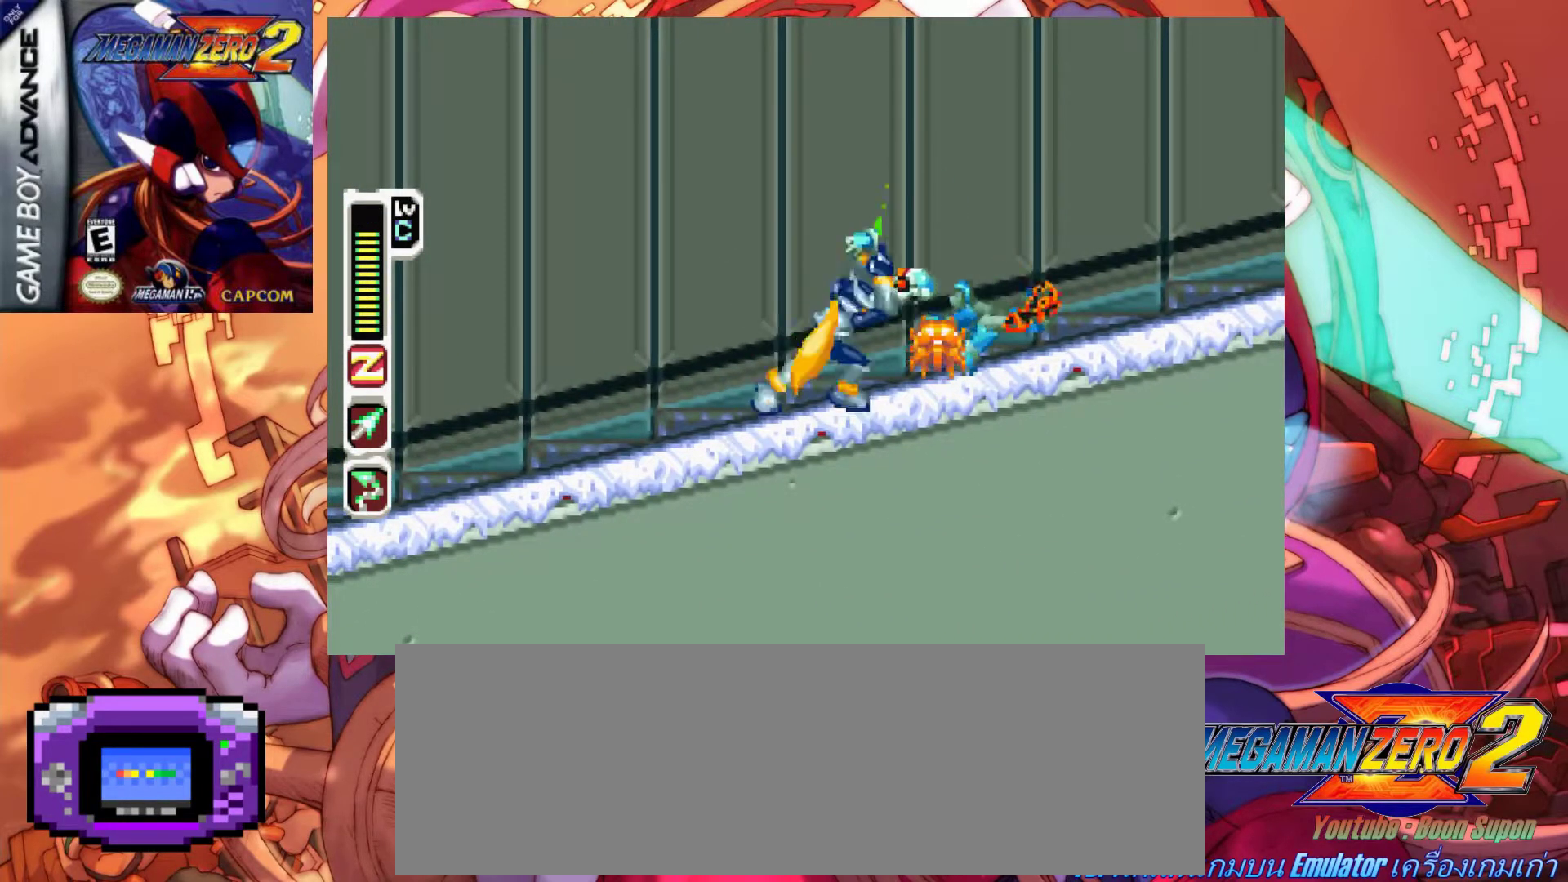
{"keys": ["a", "left"], "events": [[233, "a", "up"], [383, "a", "down"], [433, "left", "down"], [433, "right", "up"]]}
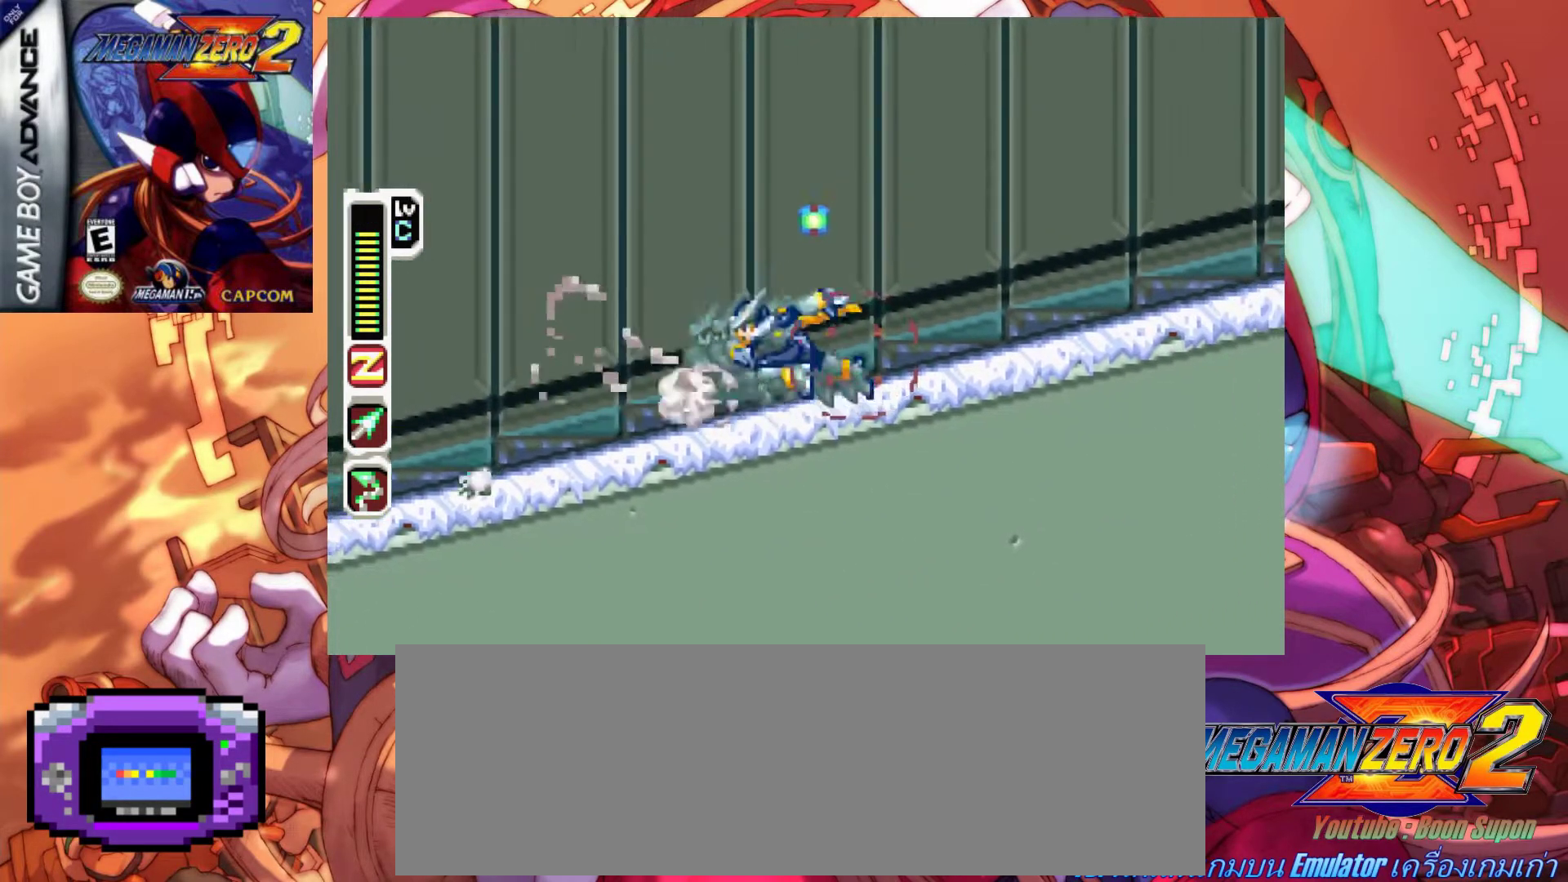
{"keys": ["a", "left"], "events": [[17, "a", "up"], [117, "a", "down"], [400, "a", "up"], [483, "a", "down"]]}
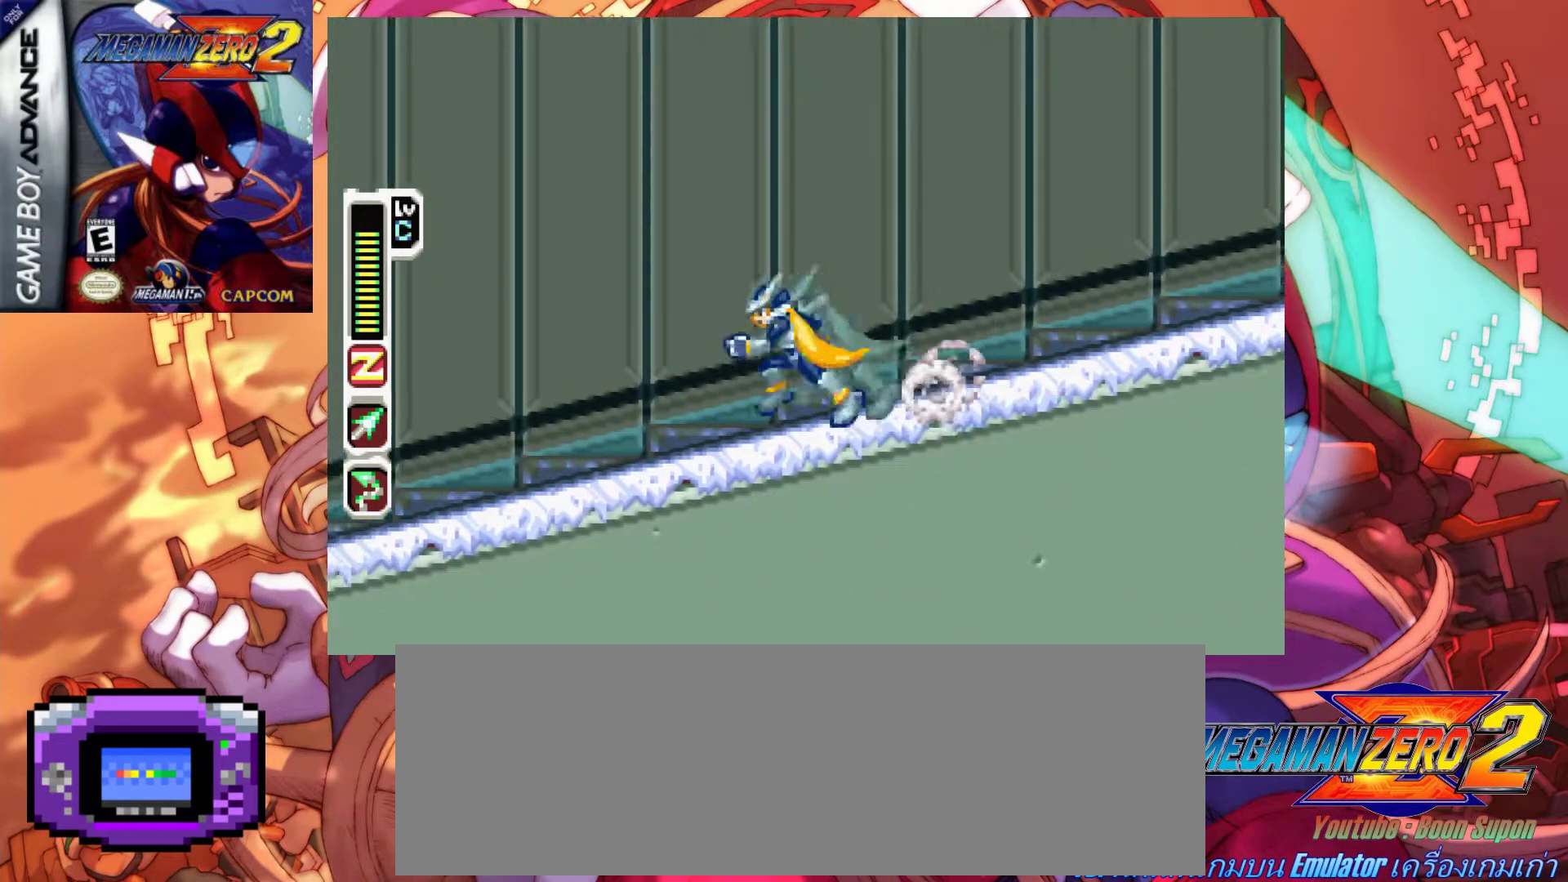
{"keys": ["a", "left", "z"], "events": [[267, "a", "up"], [367, "a", "down"], [500, "z", "down"]]}
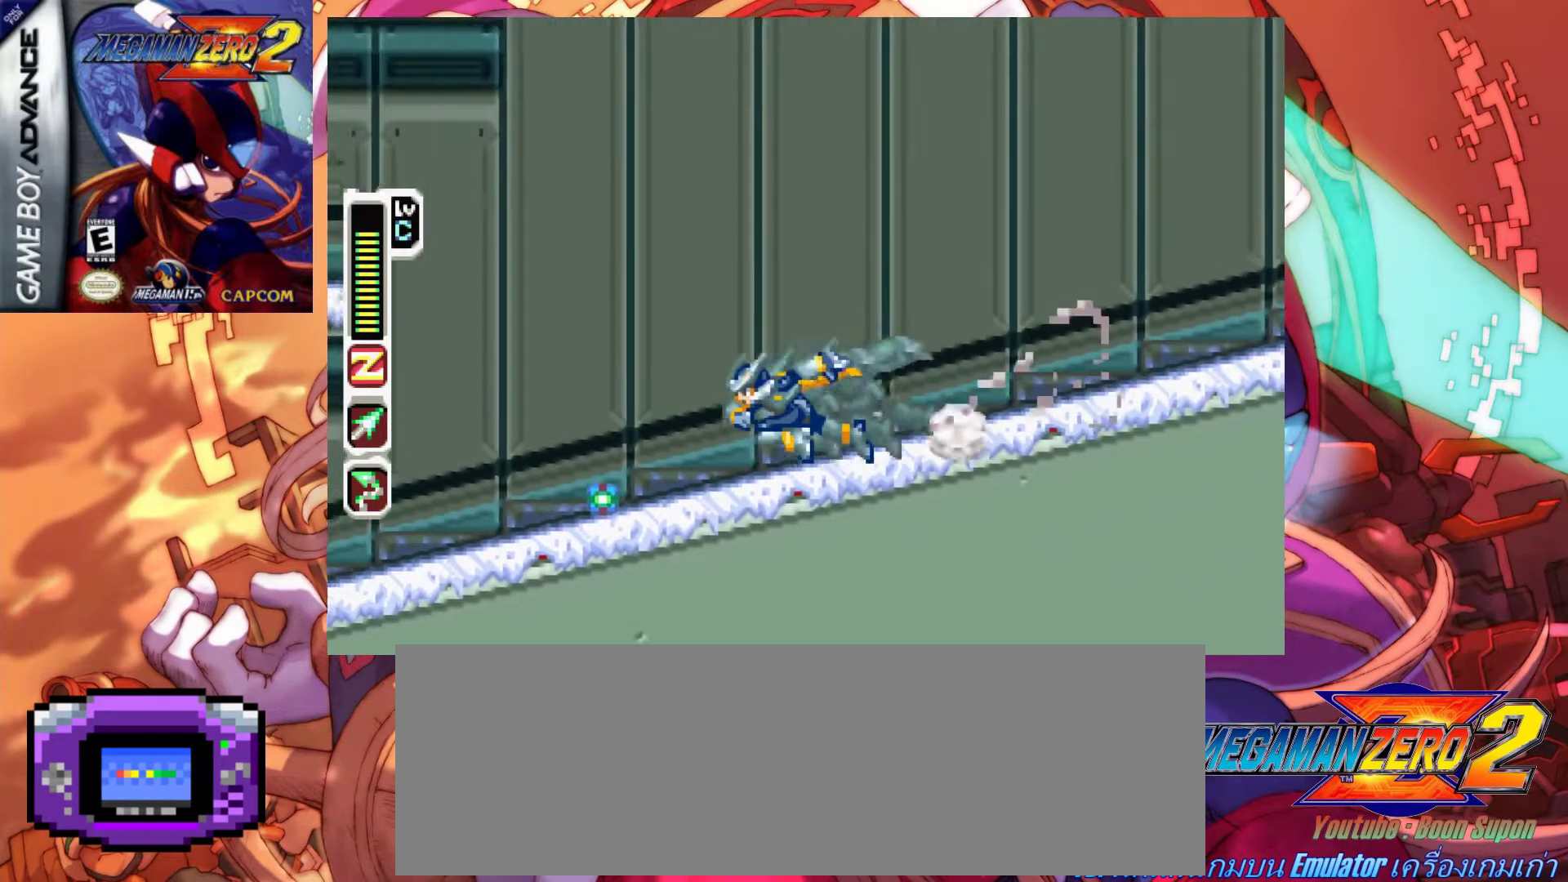
{"keys": ["right"], "events": [[383, "right", "down"], [433, "a", "up"], [433, "left", "up"], [433, "z", "up"]]}
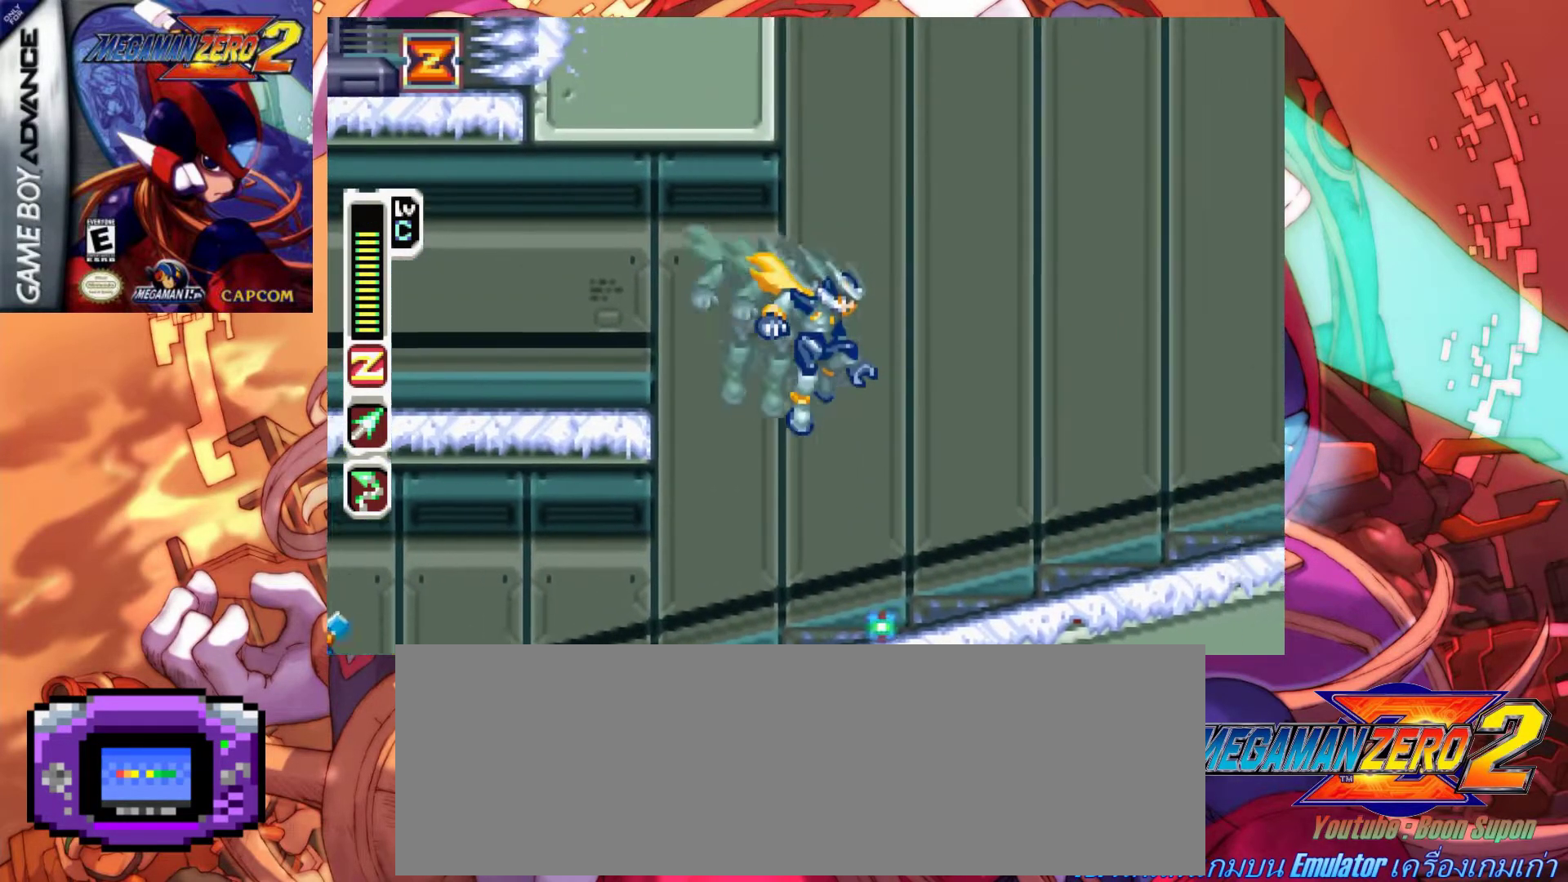
{"keys": ["a", "left"], "events": [[300, "a", "down"], [483, "left", "down"], [483, "right", "up"]]}
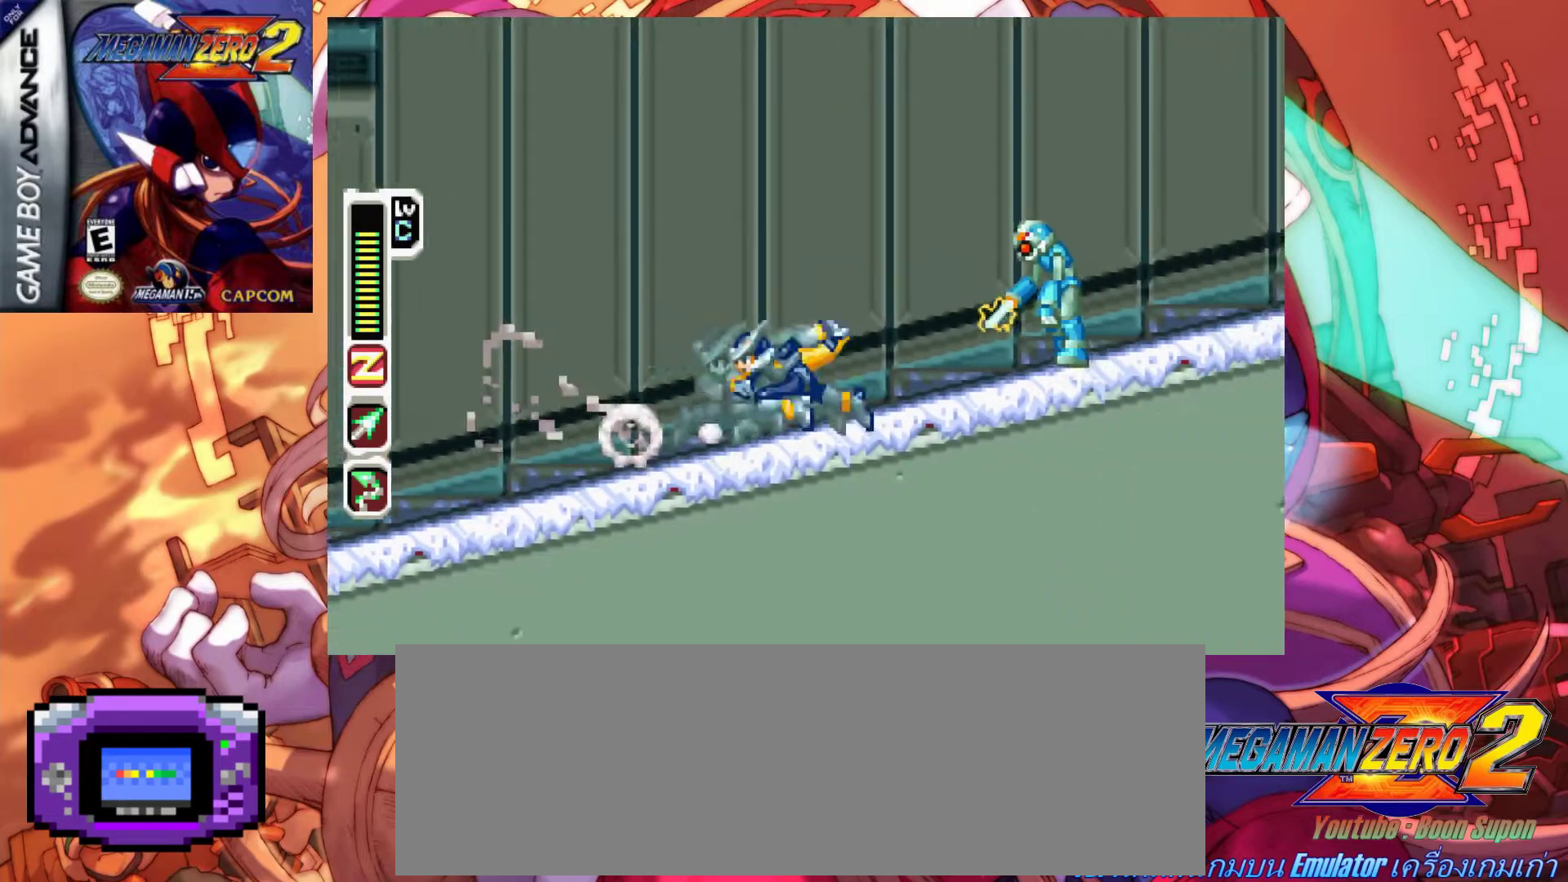
{"keys": ["left"], "events": [[33, "a", "up"], [183, "a", "down"], [500, "a", "up"]]}
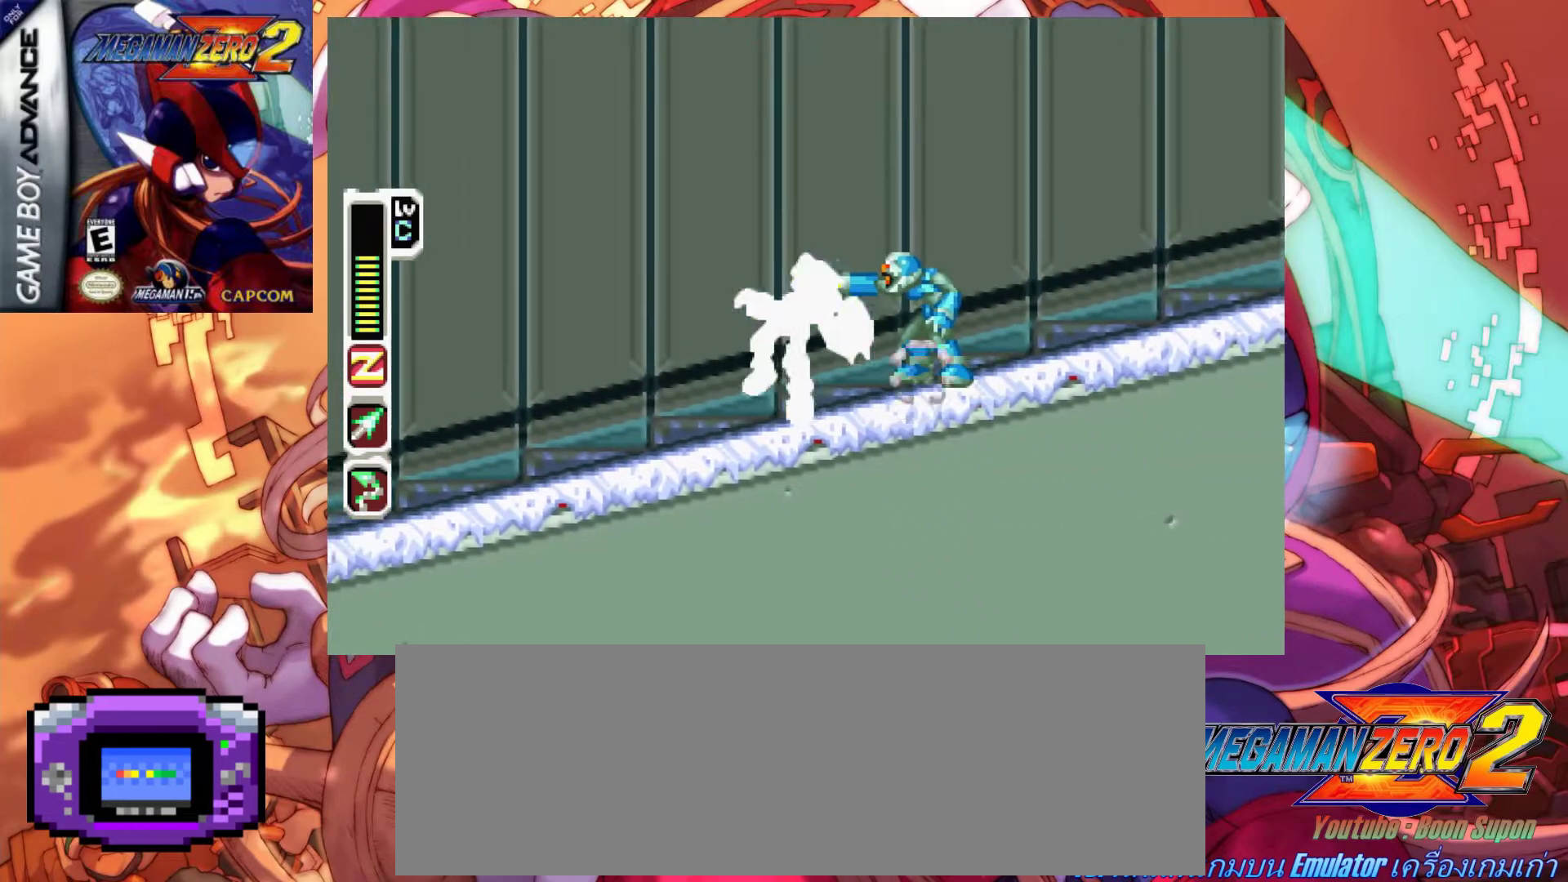
{"keys": ["a", "left"], "events": [[100, "a", "down"], [233, "a", "up"], [283, "a", "down"]]}
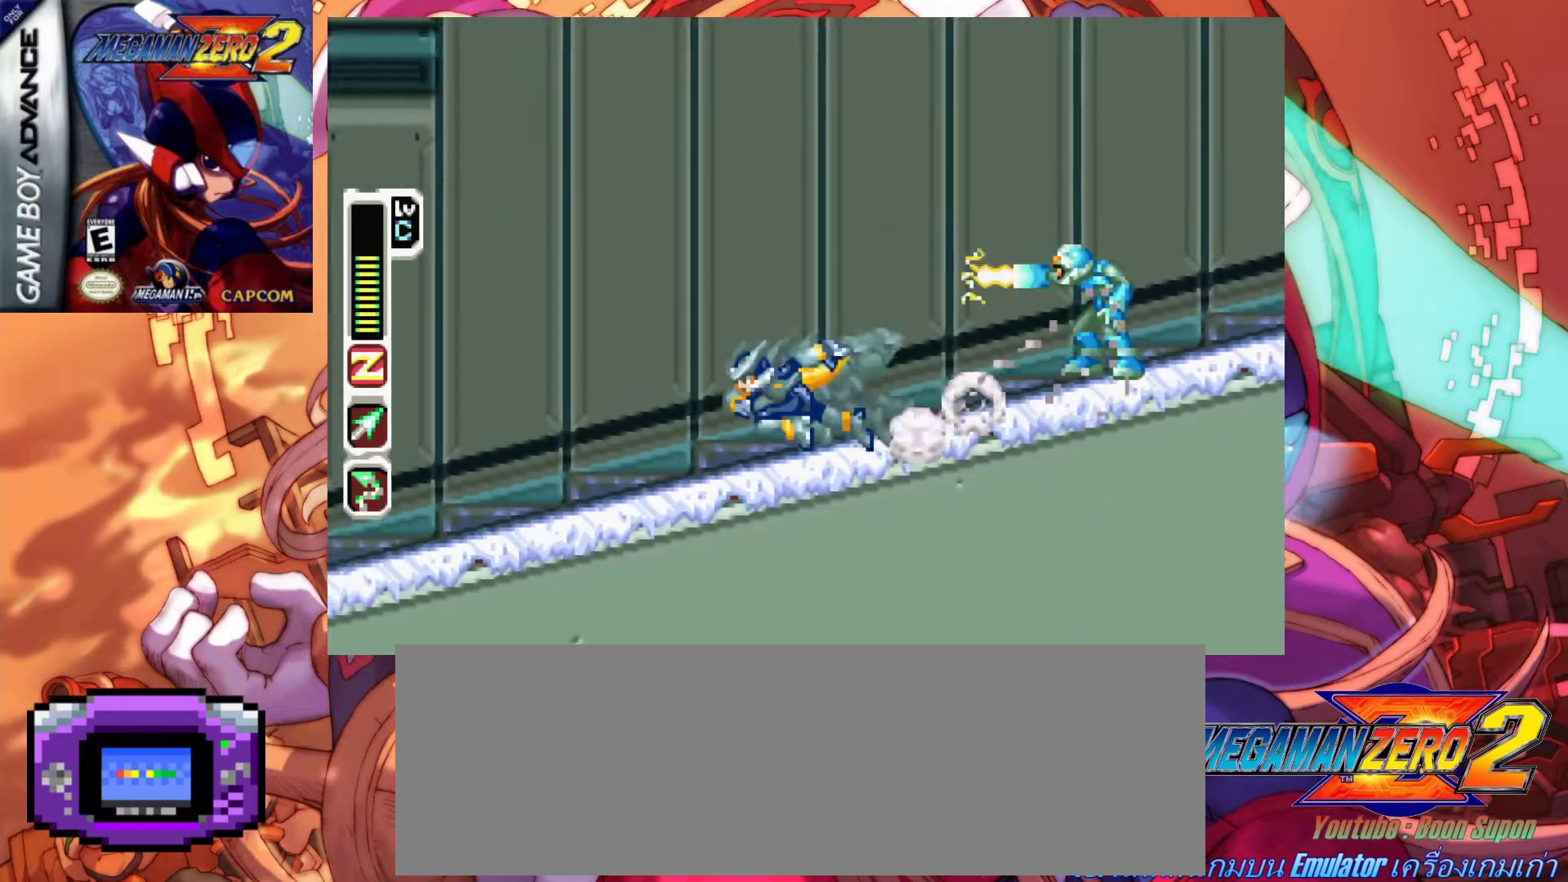
{"keys": ["a", "left", "z"], "events": [[150, "a", "up"], [200, "a", "down"], [250, "z", "down"]]}